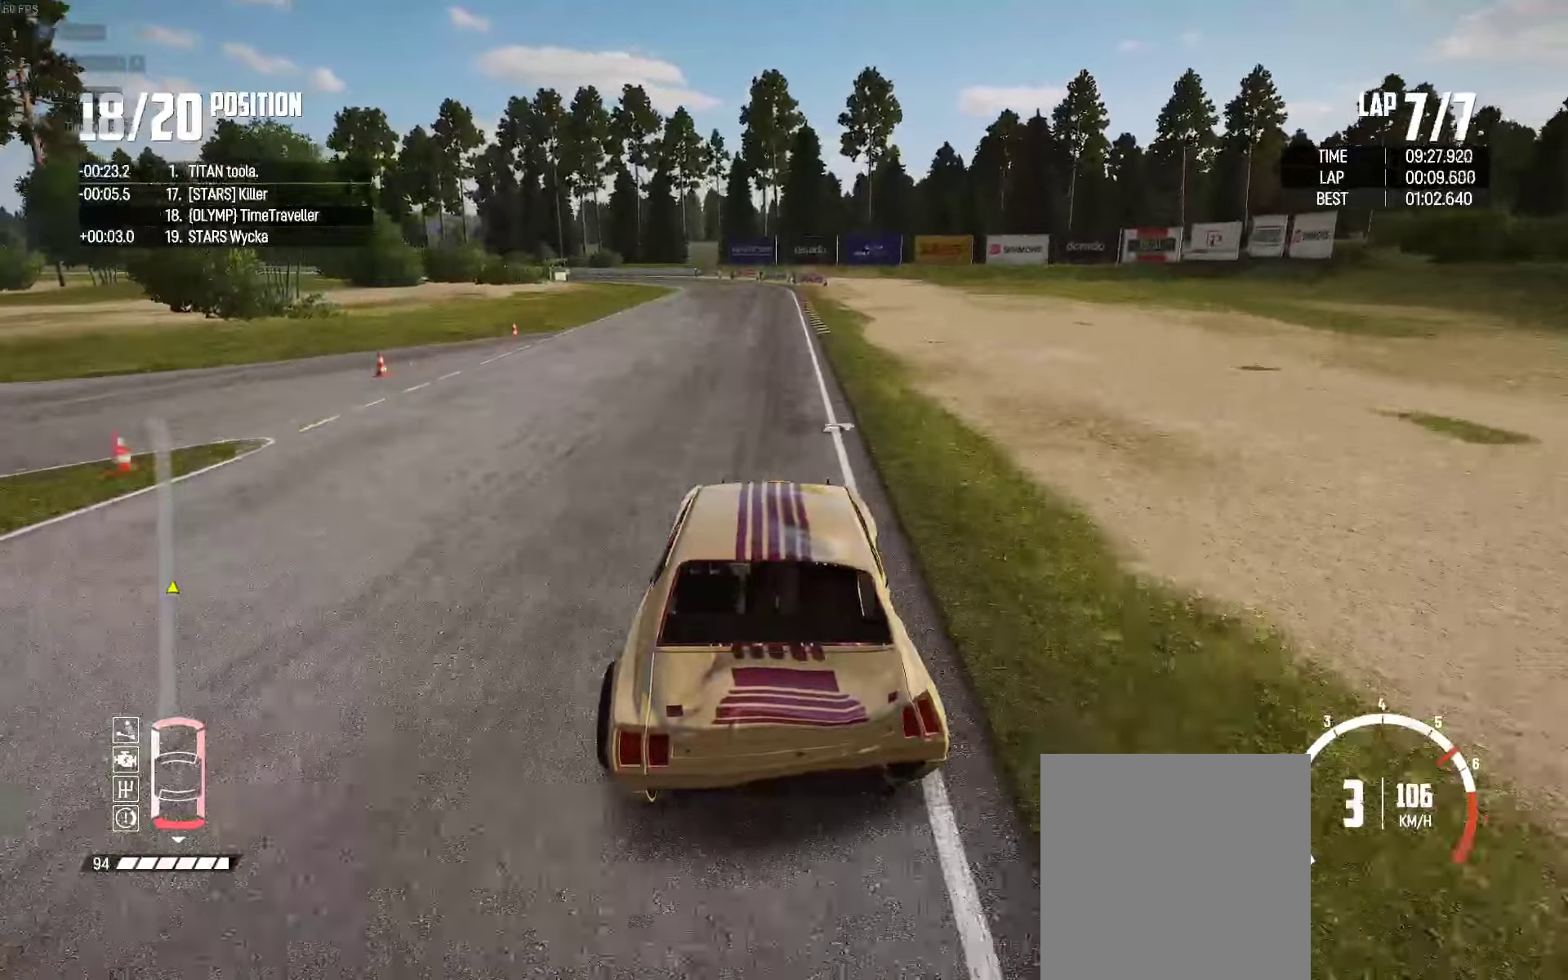
Gameplay with a controller (Xbox layout); each line is a JSON object with the inputs held at the frame after it. "events" lists button and stick changes between this image and that frame as [ms after this image, input, new state], when the widget could be followed in between.
{"buttons": ["R2"], "left_stick": "center", "right_stick": "center", "events": [[67, "left_stick", "right"], [134, "left_stick", "center"]]}
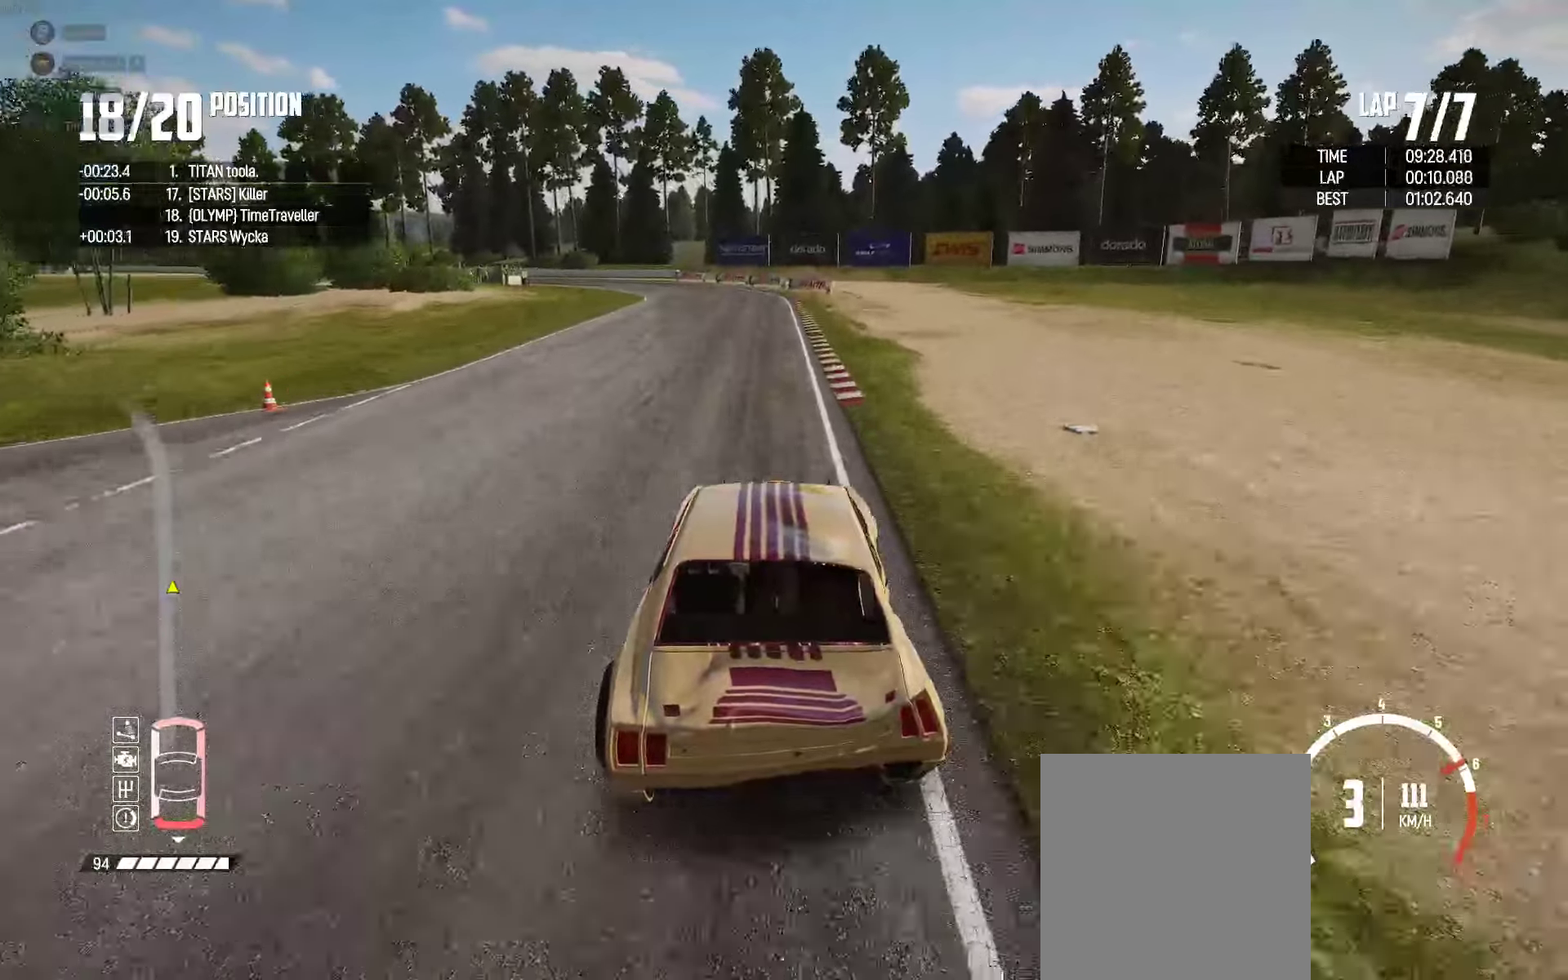
{"buttons": ["R2"], "left_stick": "left", "right_stick": "center", "events": [[317, "left_stick", "left"]]}
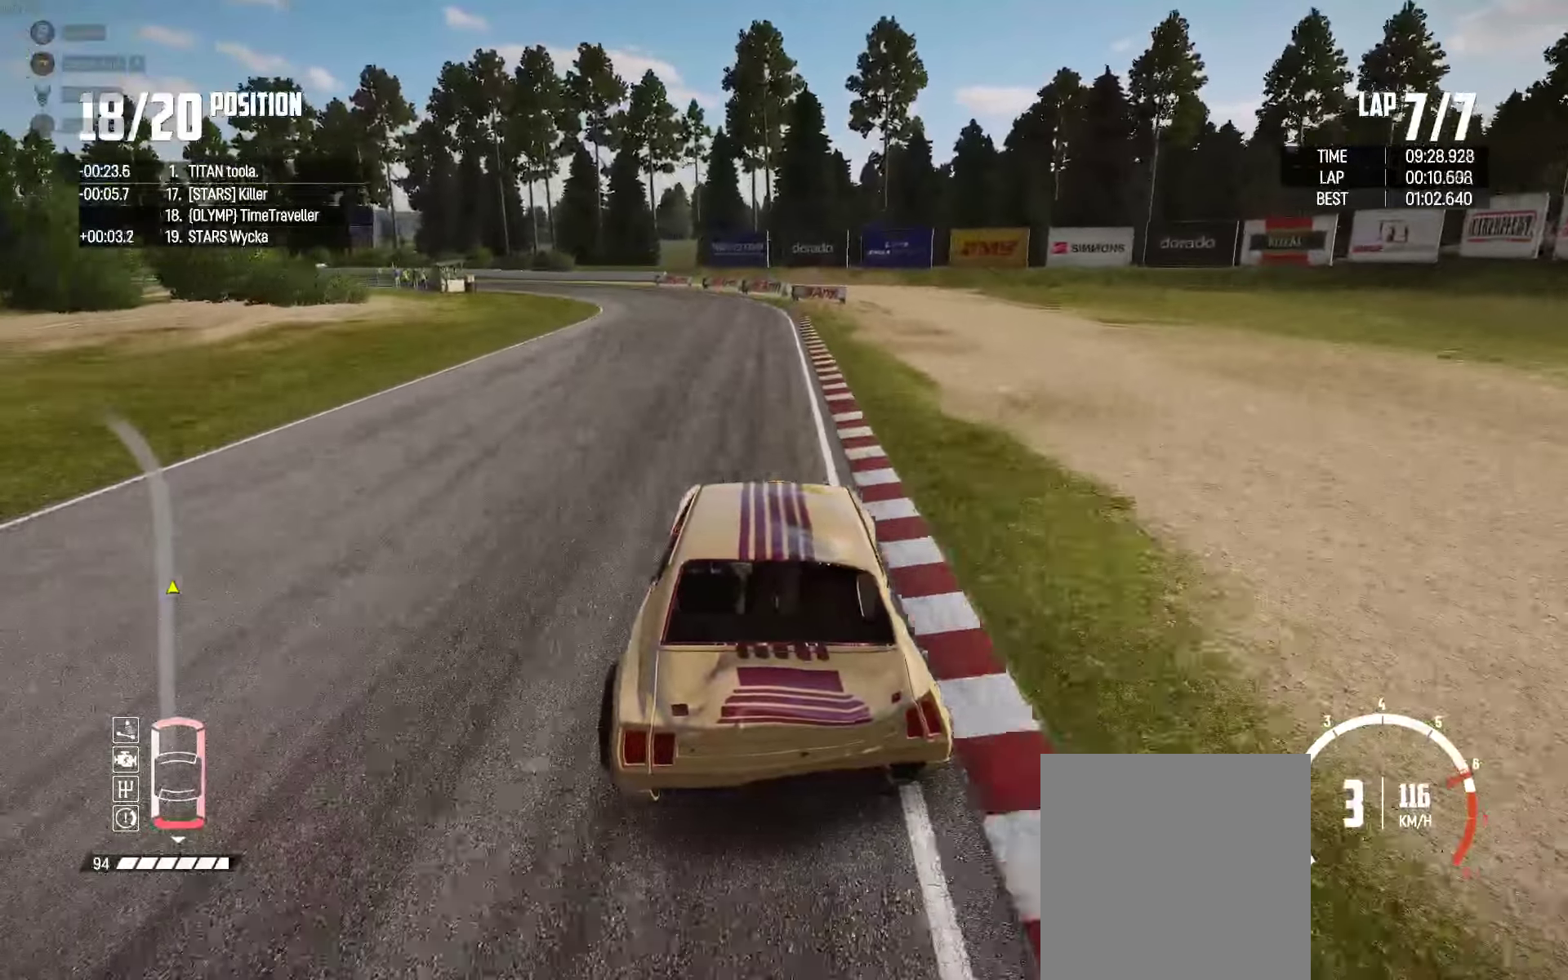
{"buttons": ["R2"], "left_stick": "center", "right_stick": "center", "events": [[84, "left_stick", "center"], [184, "left_stick", "left"], [384, "left_stick", "center"]]}
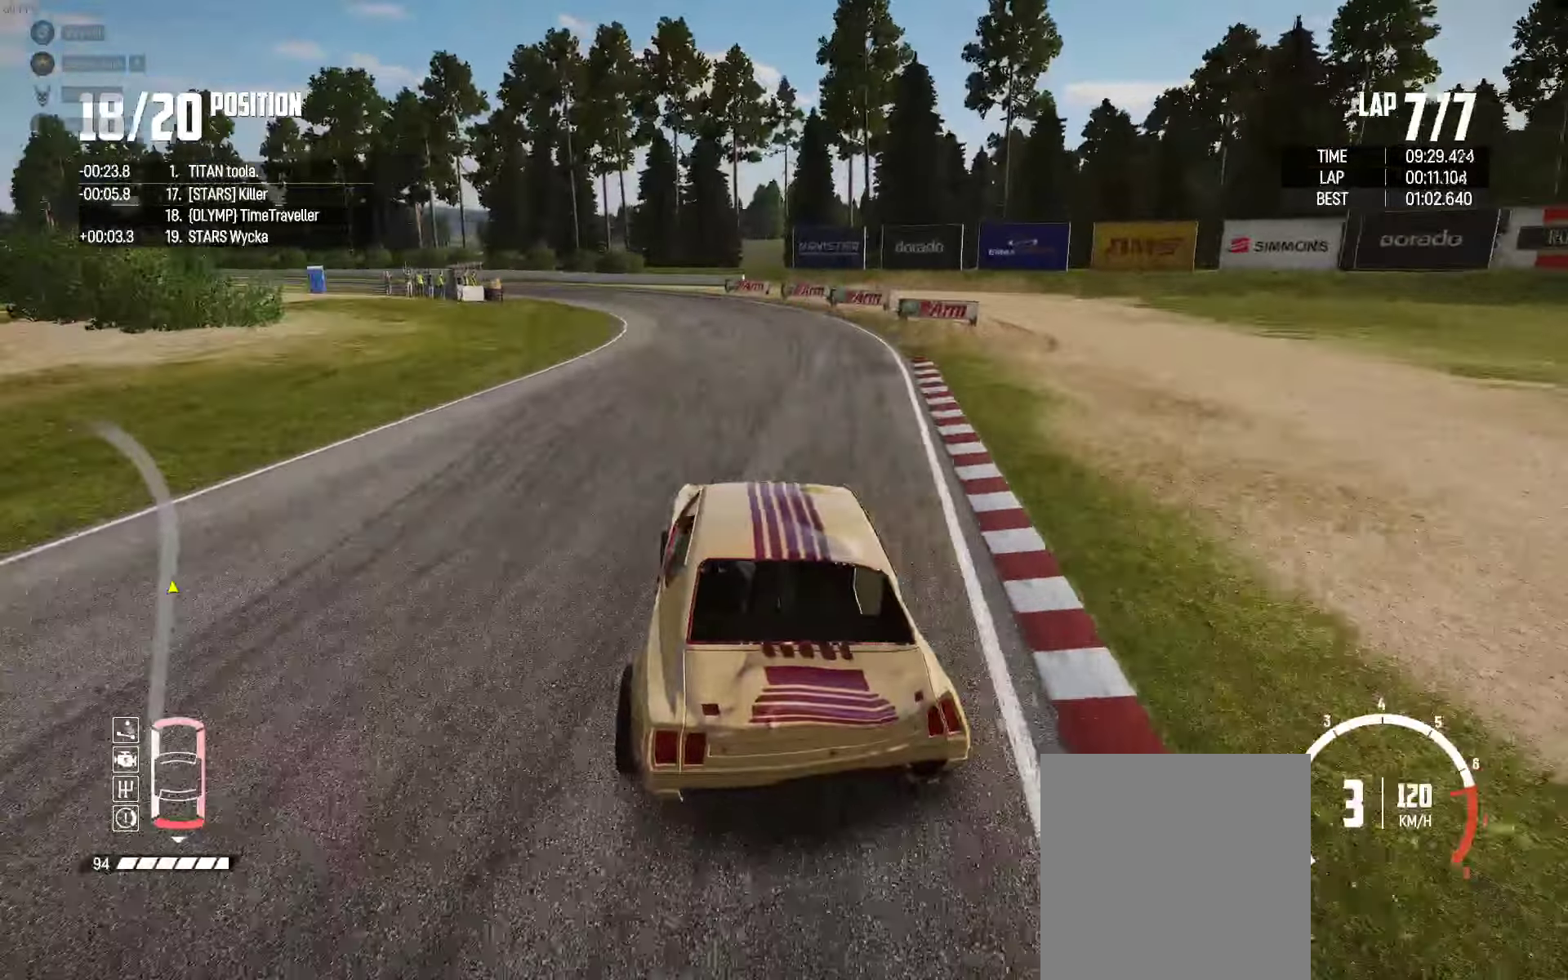
{"buttons": ["R2"], "left_stick": "left", "right_stick": "center", "events": [[17, "left_stick", "left"], [184, "left_stick", "center"], [250, "left_stick", "left"], [384, "right_stick", "up-right"], [500, "right_stick", "center"]]}
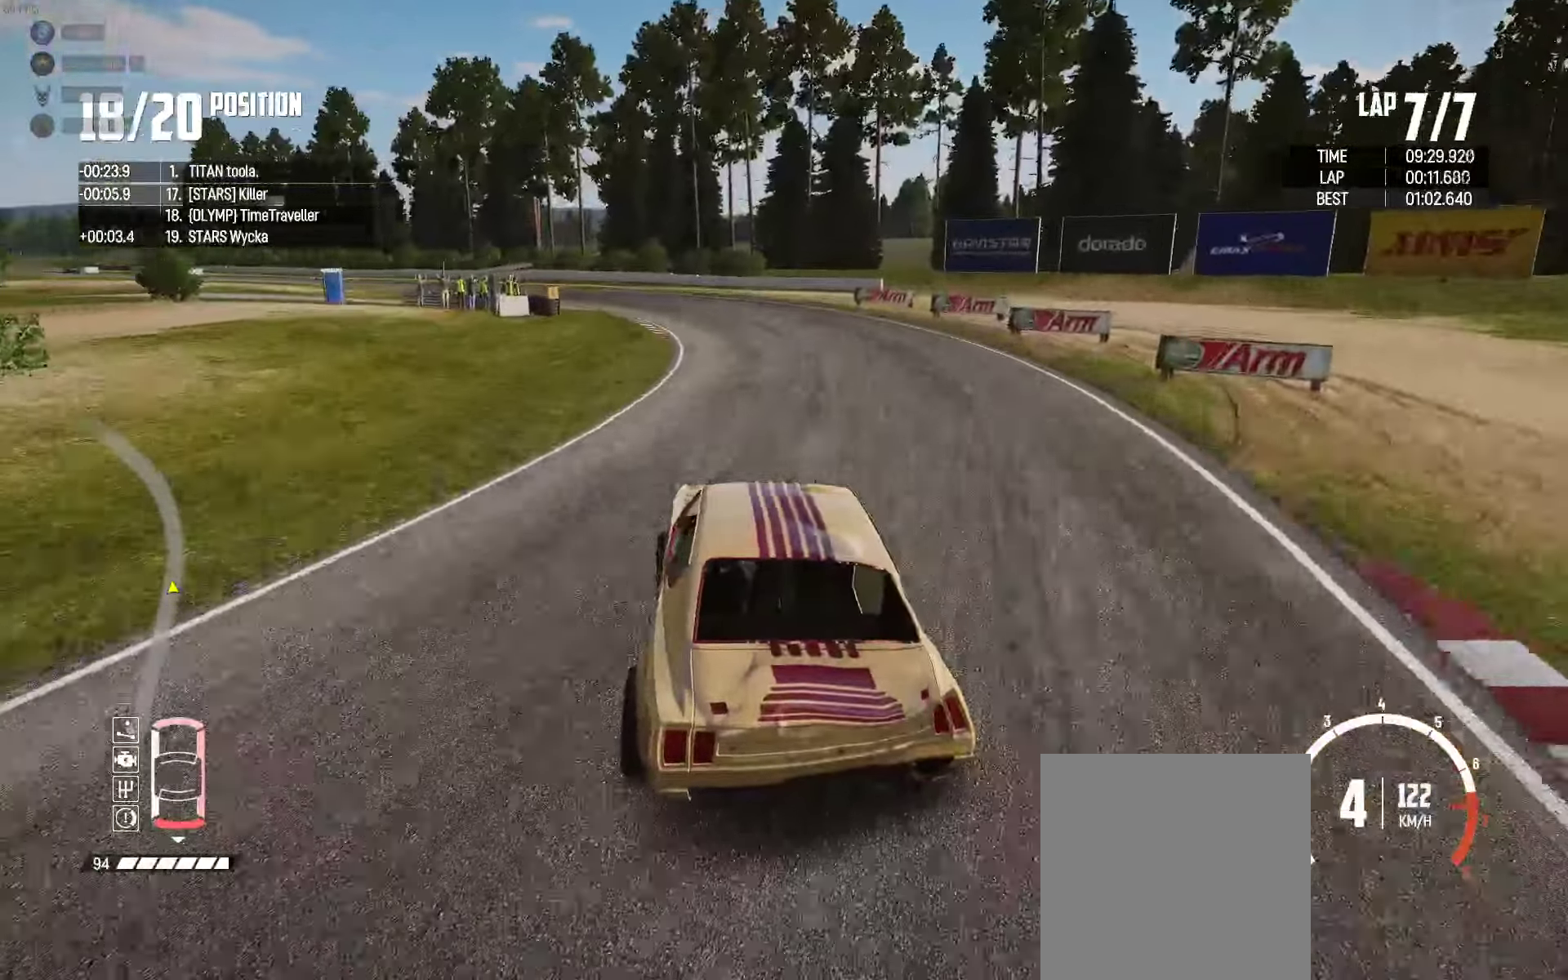
{"buttons": ["R2"], "left_stick": "center", "right_stick": "center", "events": [[34, "left_stick", "center"], [117, "left_stick", "left"], [417, "left_stick", "center"]]}
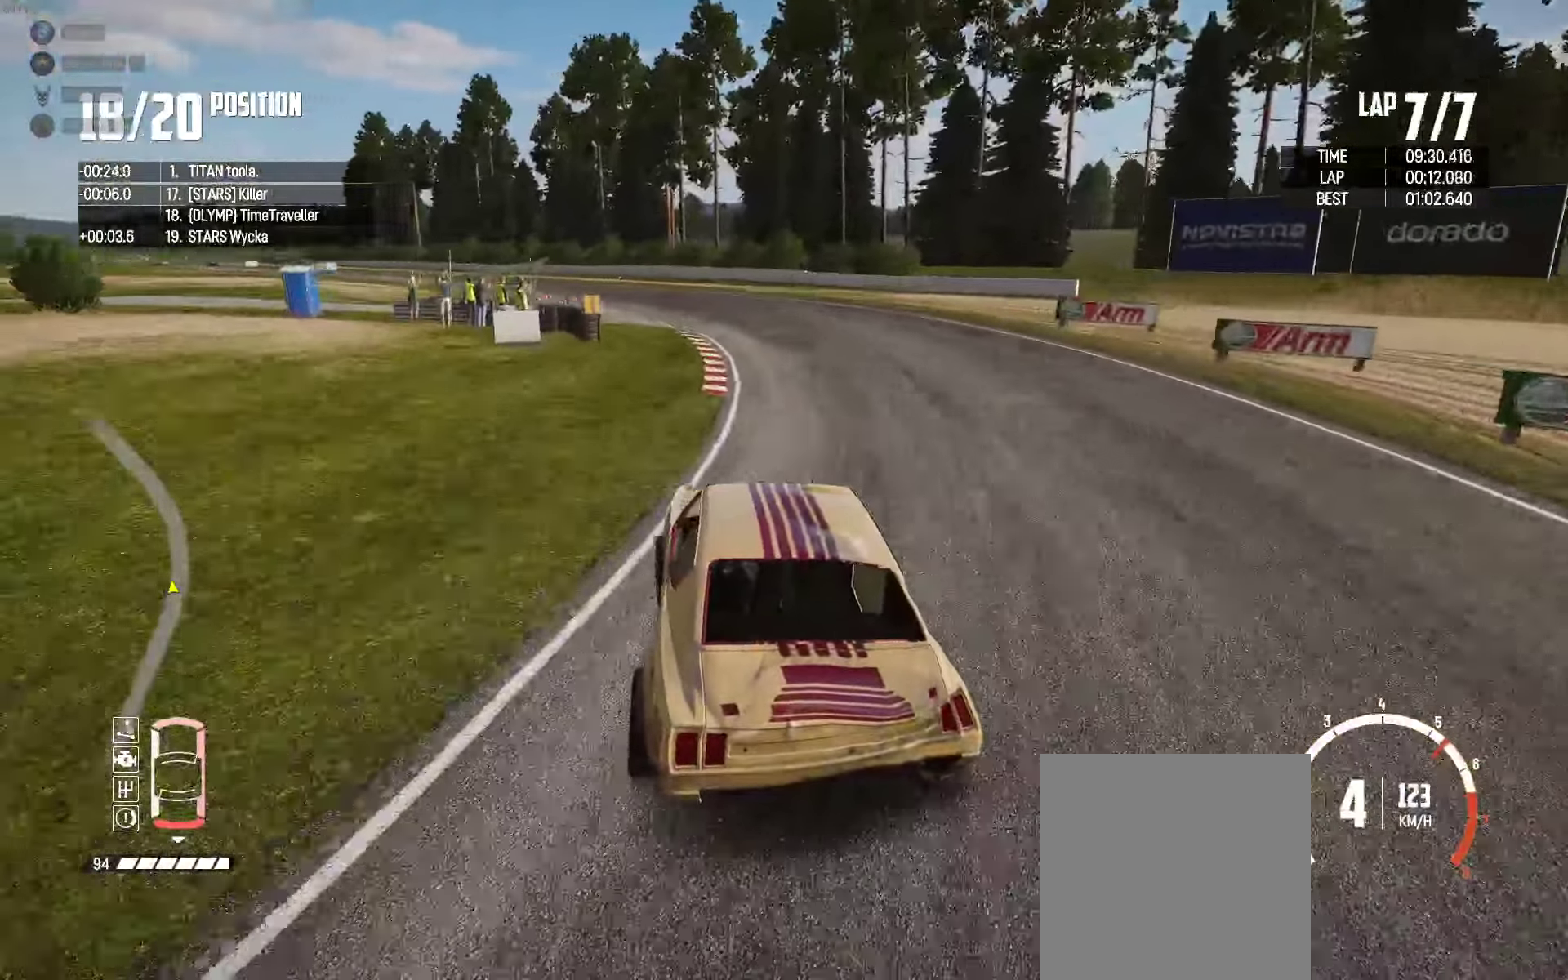
{"buttons": ["R2"], "left_stick": "left", "right_stick": "center", "events": [[50, "left_stick", "left"], [284, "left_stick", "center"], [400, "left_stick", "left"]]}
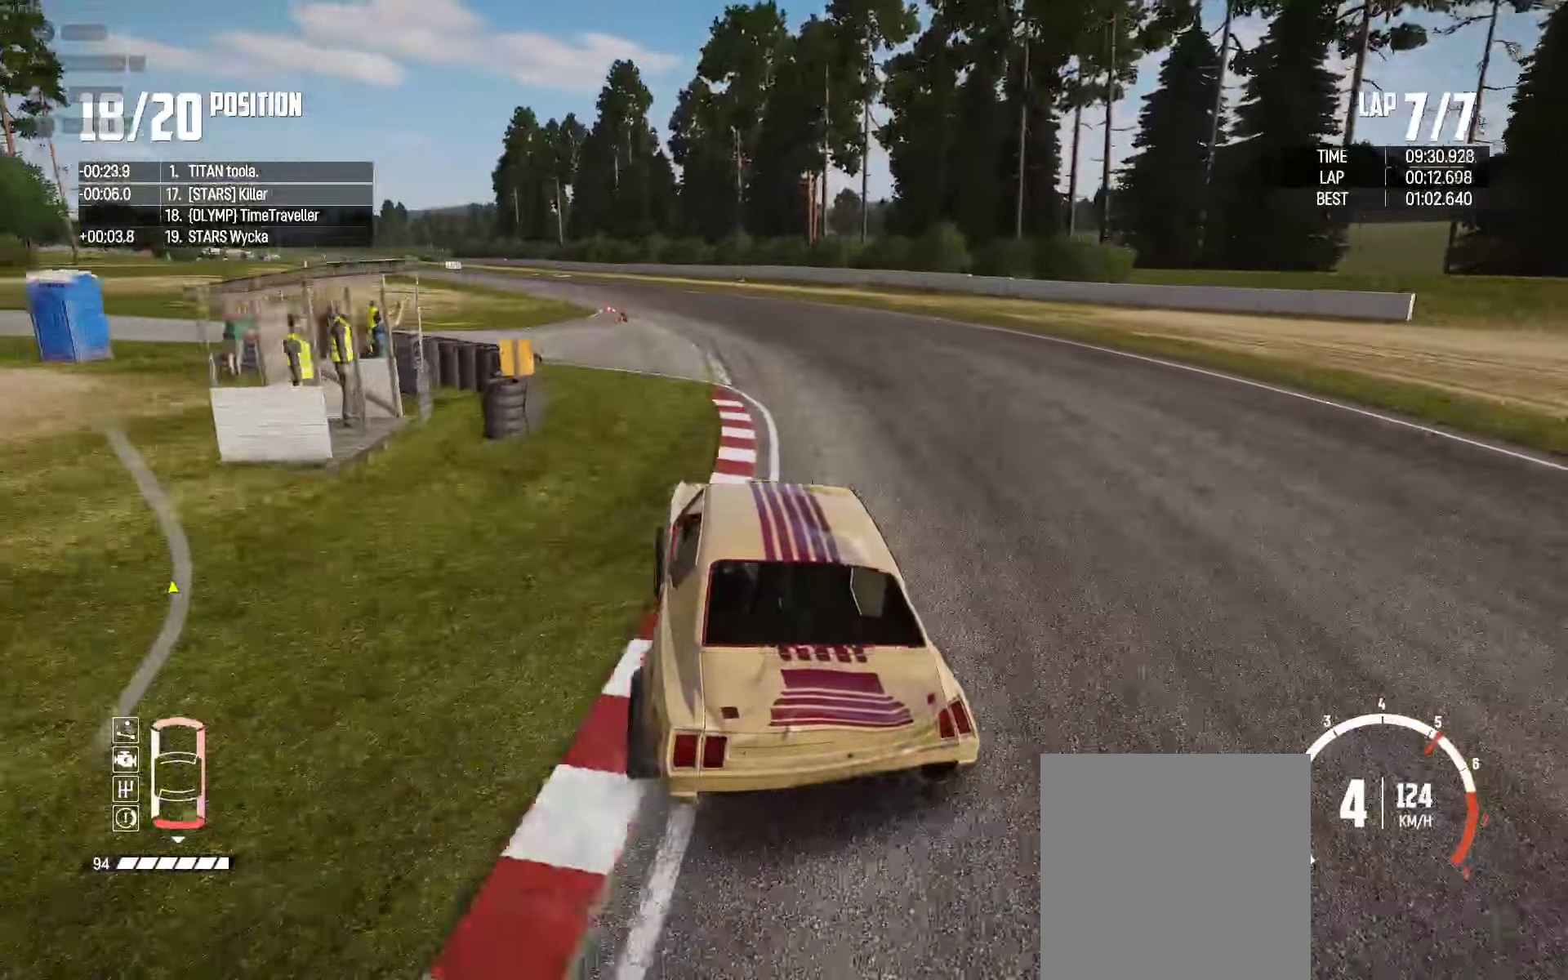
{"buttons": ["R2"], "left_stick": "left", "right_stick": "center", "events": [[84, "left_stick", "center"], [234, "left_stick", "left"], [367, "left_stick", "center"], [500, "left_stick", "left"]]}
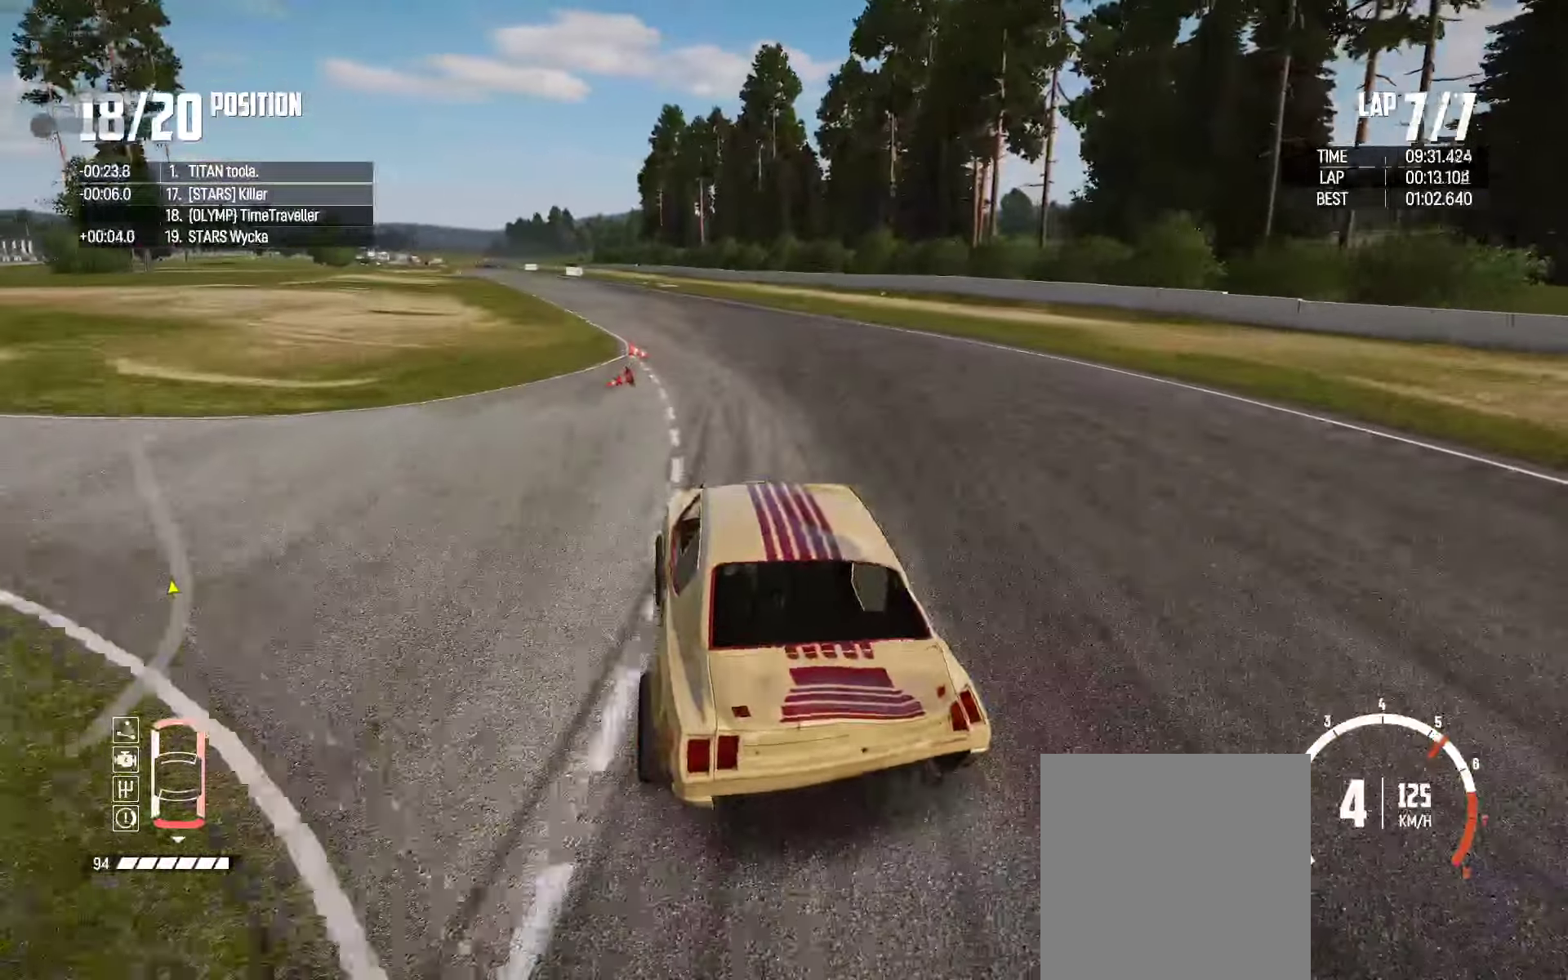
{"buttons": ["R2"], "left_stick": "center", "right_stick": "center", "events": [[133, "left_stick", "center"], [366, "left_stick", "left"], [416, "left_stick", "center"]]}
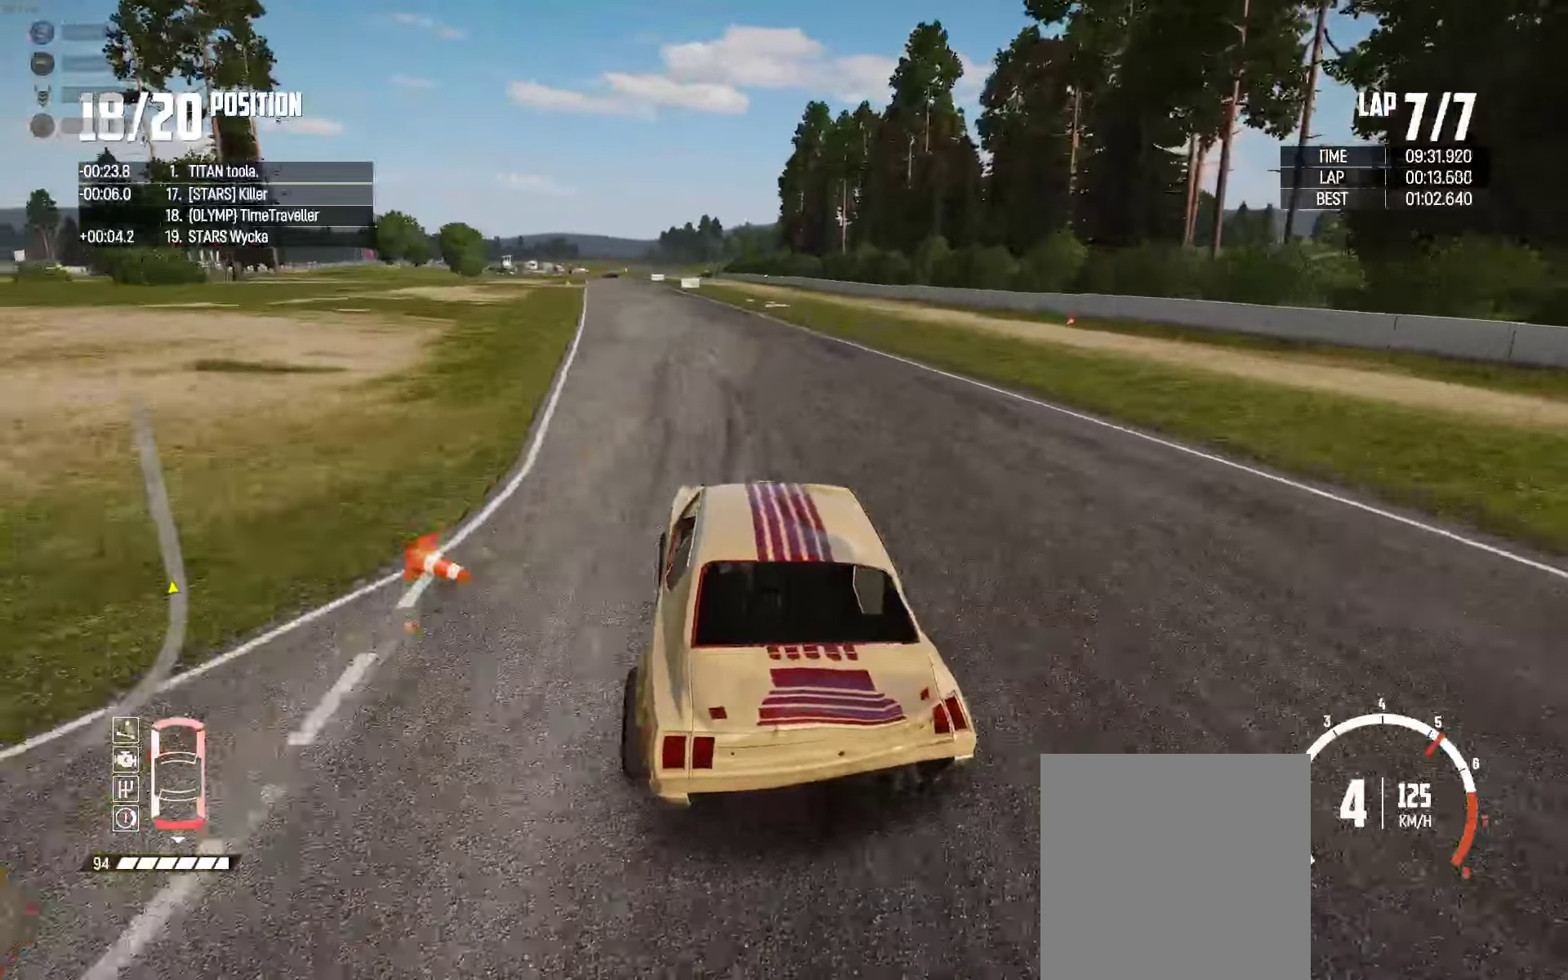
{"buttons": ["R2"], "left_stick": "center", "right_stick": "center", "events": [[133, "left_stick", "left"], [383, "left_stick", "center"]]}
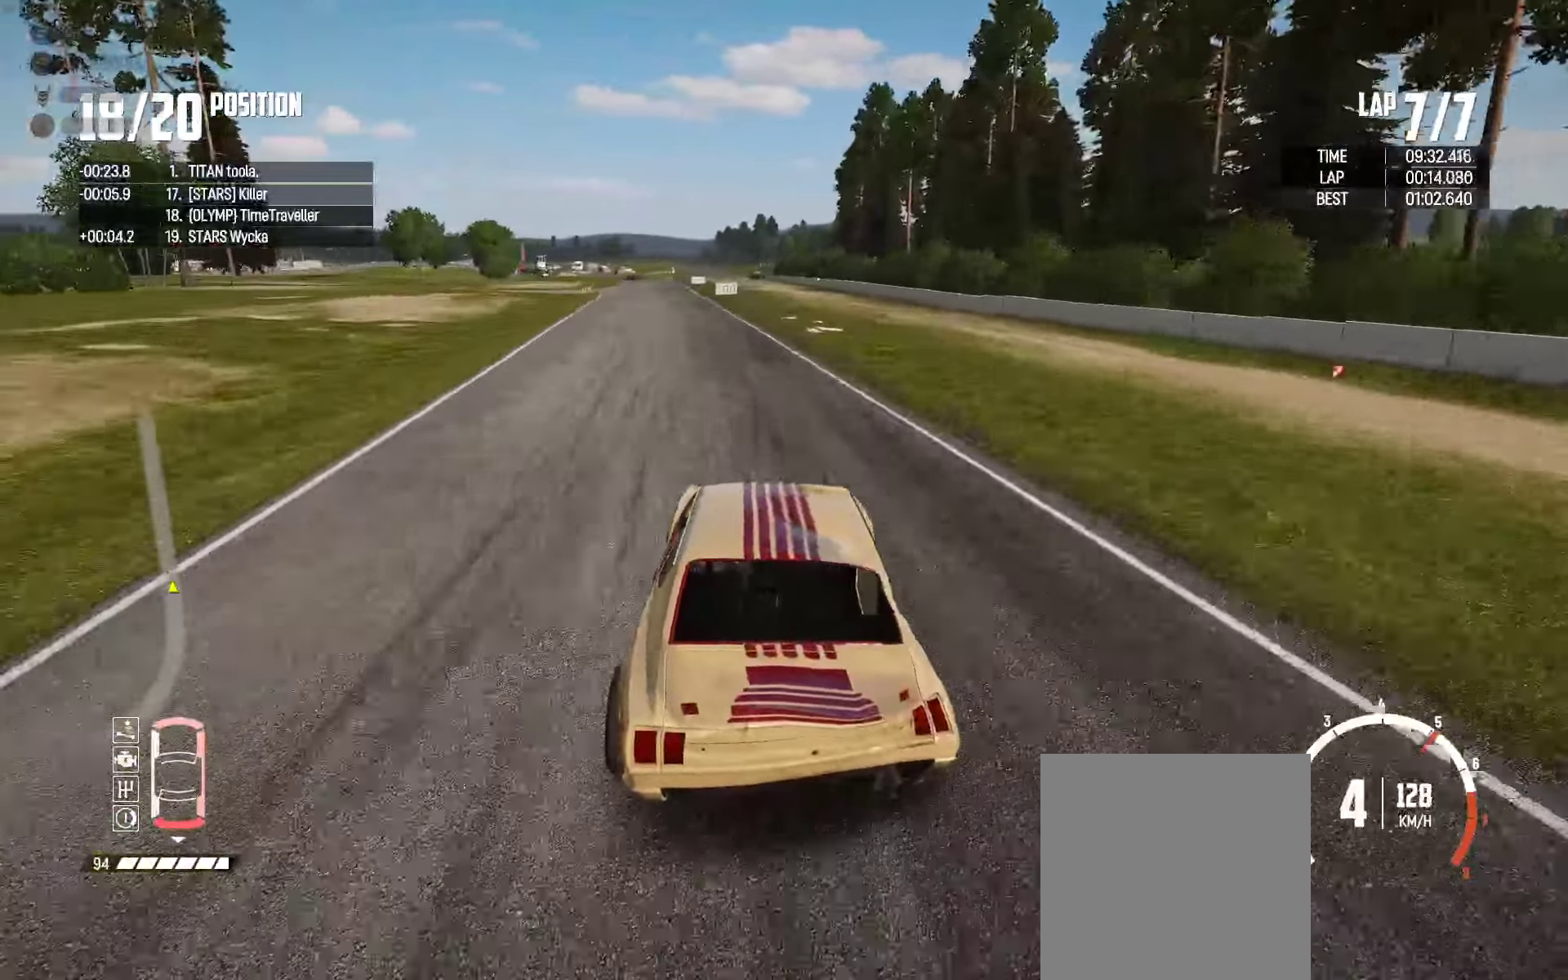
{"buttons": ["R2"], "left_stick": "center", "right_stick": "center", "events": [[16, "left_stick", "left"], [150, "left_stick", "center"], [350, "left_stick", "left"], [500, "left_stick", "center"]]}
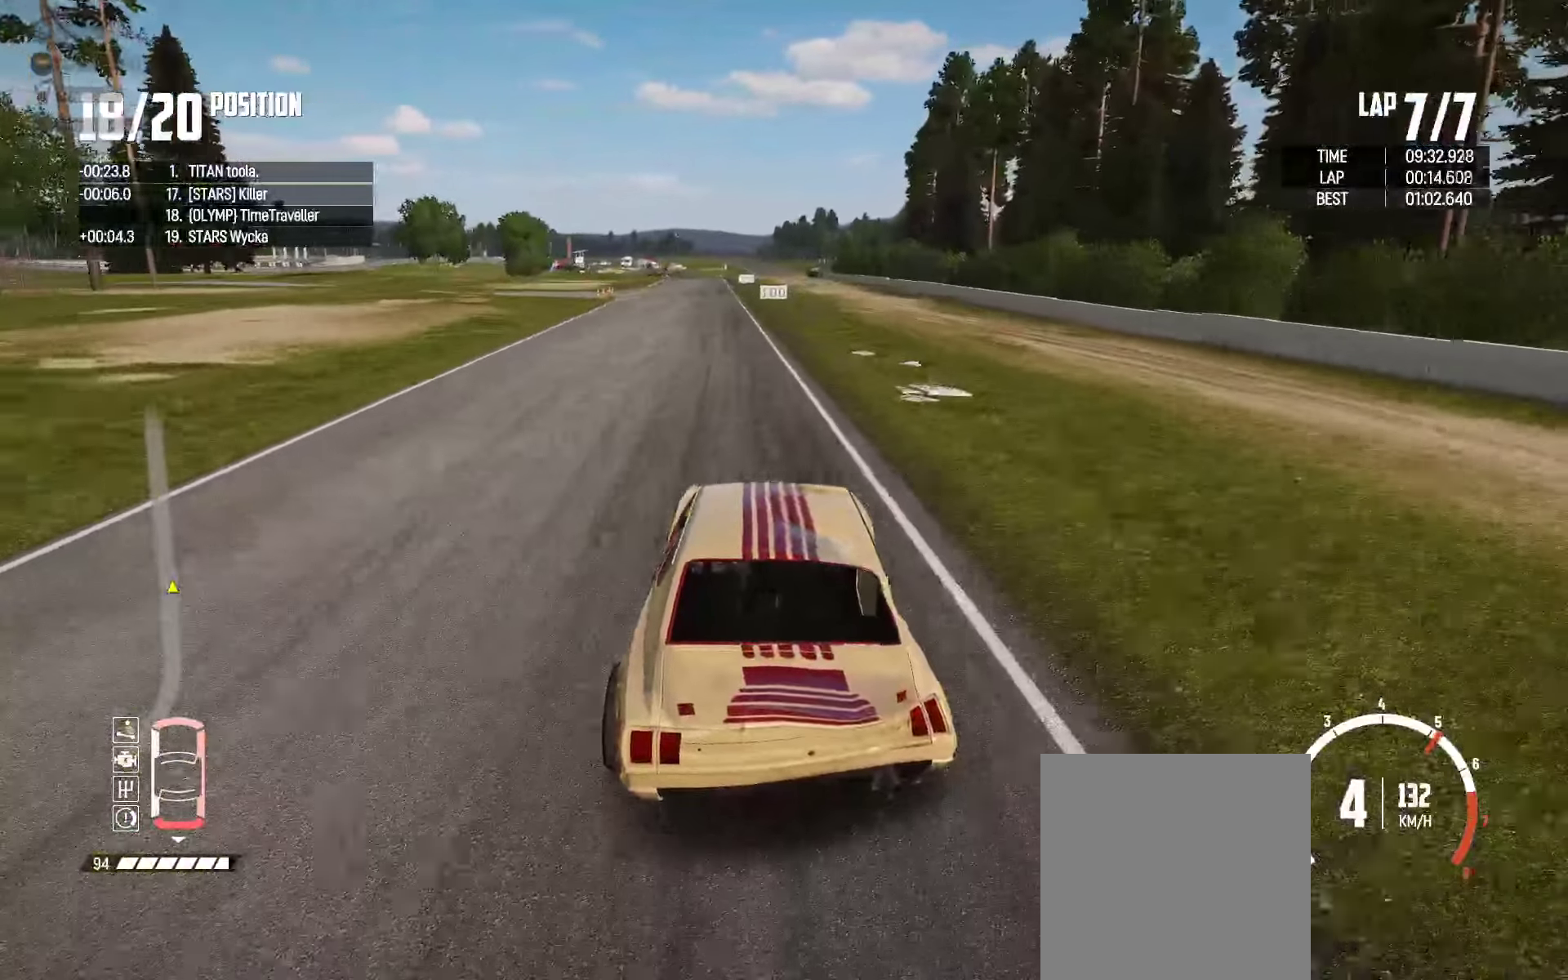
{"buttons": ["R2"], "left_stick": "left", "right_stick": "center", "events": [[166, "left_stick", "left"], [316, "left_stick", "center"], [483, "left_stick", "left"]]}
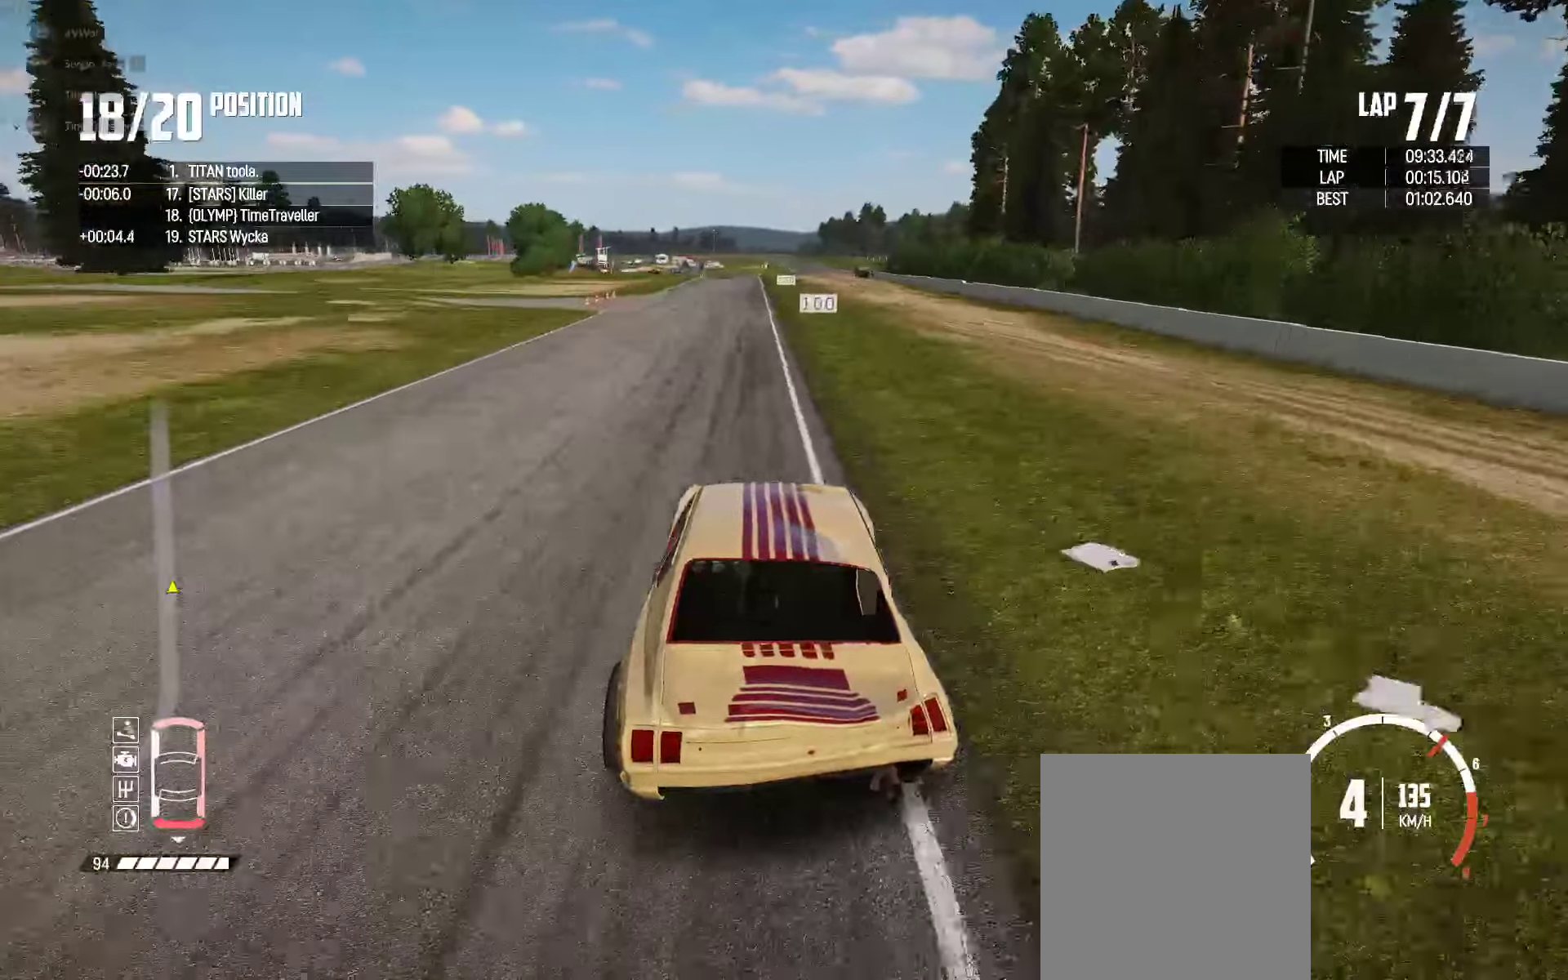
{"buttons": ["R2"], "left_stick": "right", "right_stick": "center", "events": [[83, "left_stick", "center"], [483, "left_stick", "right"]]}
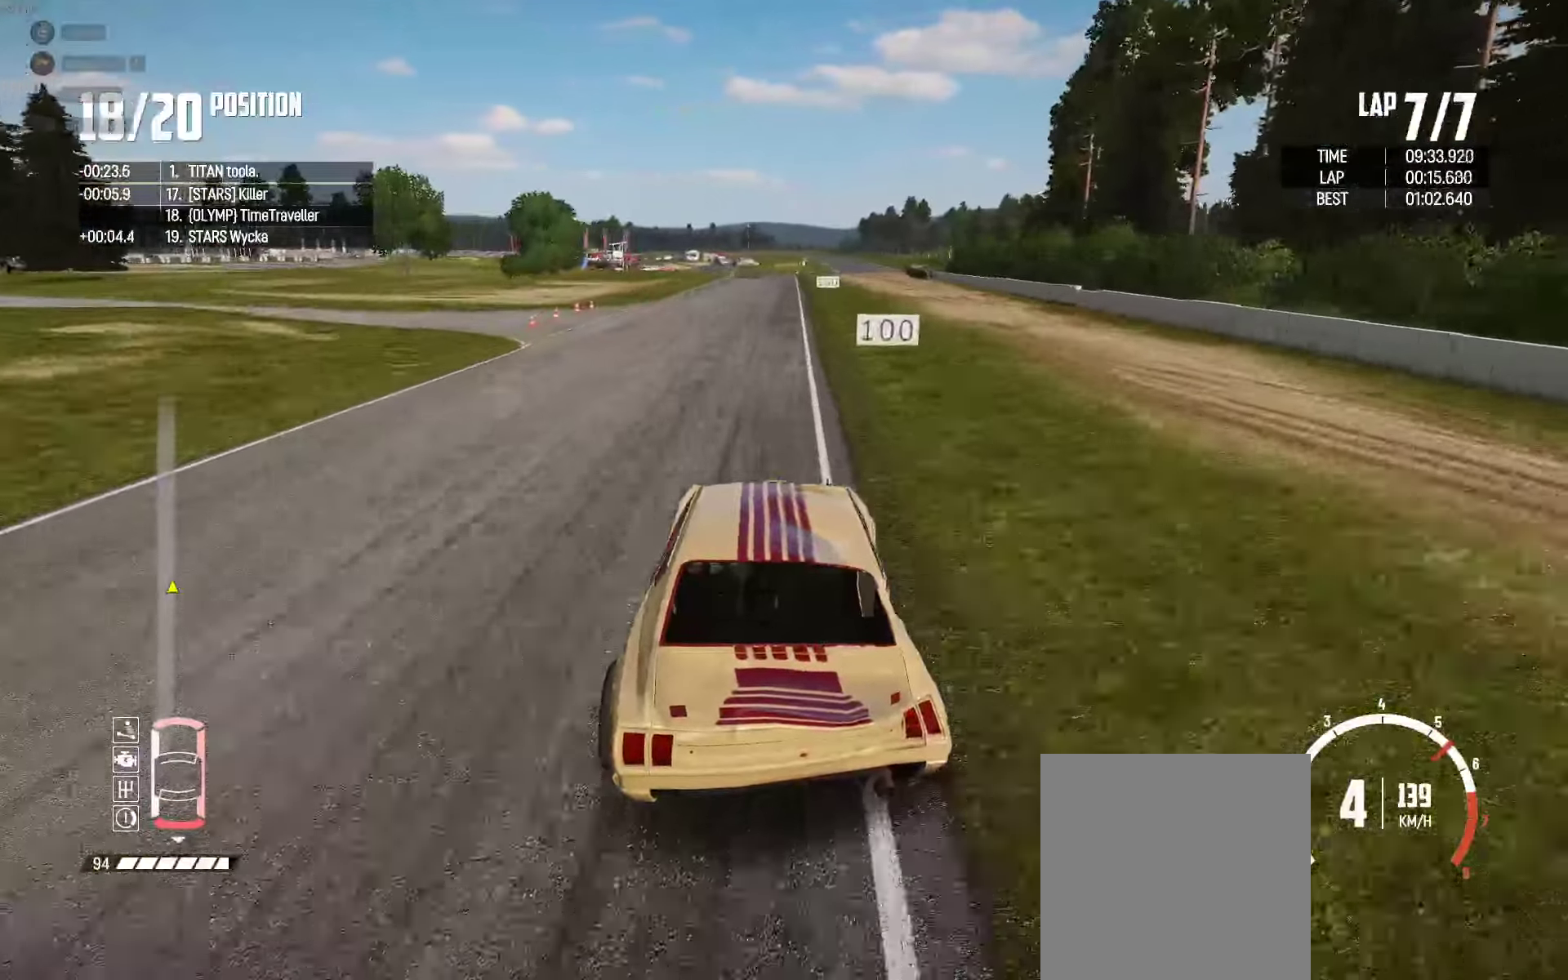
{"buttons": ["R2"], "left_stick": "center", "right_stick": "center", "events": [[50, "left_stick", "center"]]}
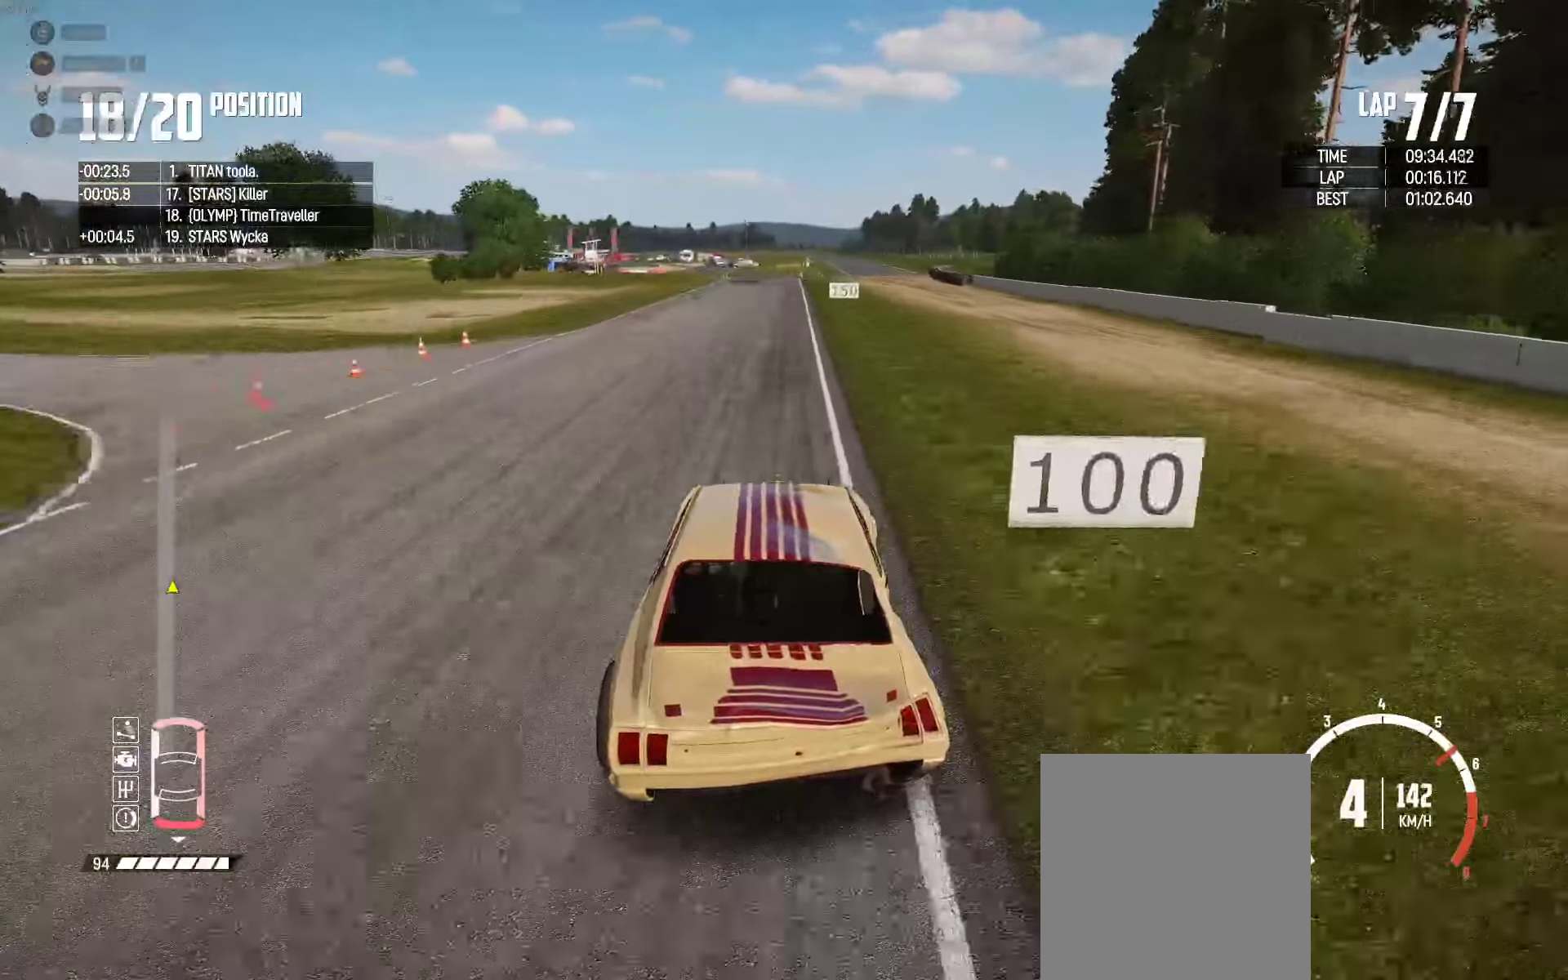
{"buttons": ["R2"], "left_stick": "center", "right_stick": "center", "events": [[116, "left_stick", "right"], [166, "left_stick", "center"]]}
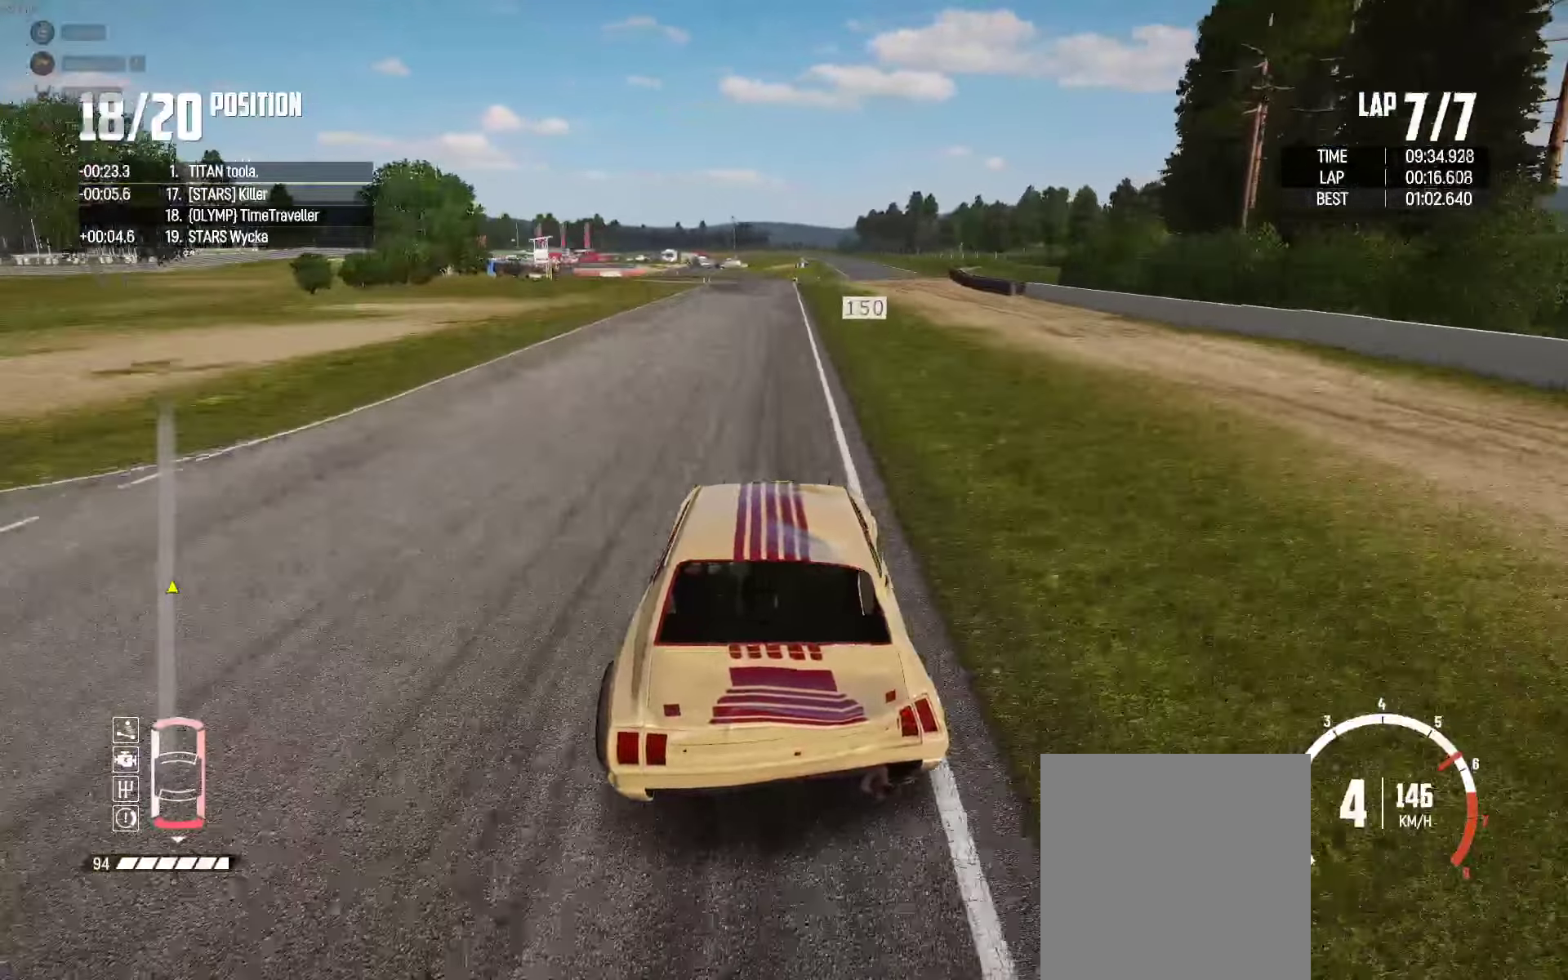
{"buttons": ["R2"], "left_stick": "center", "right_stick": "center", "events": []}
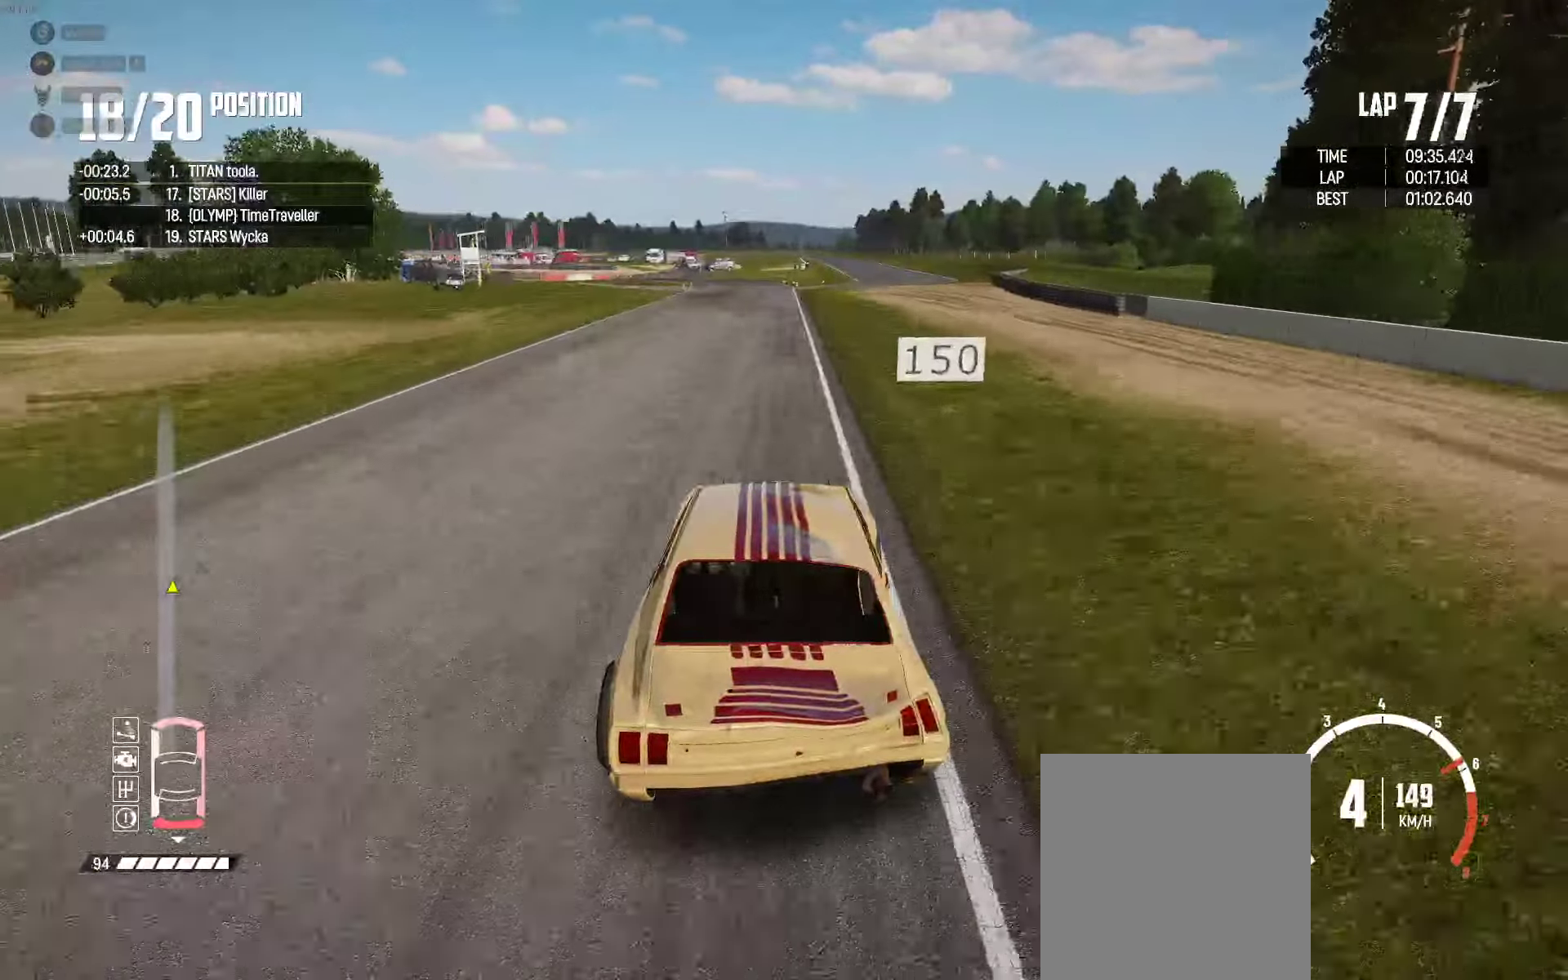
{"buttons": ["R2"], "left_stick": "center", "right_stick": "center", "events": []}
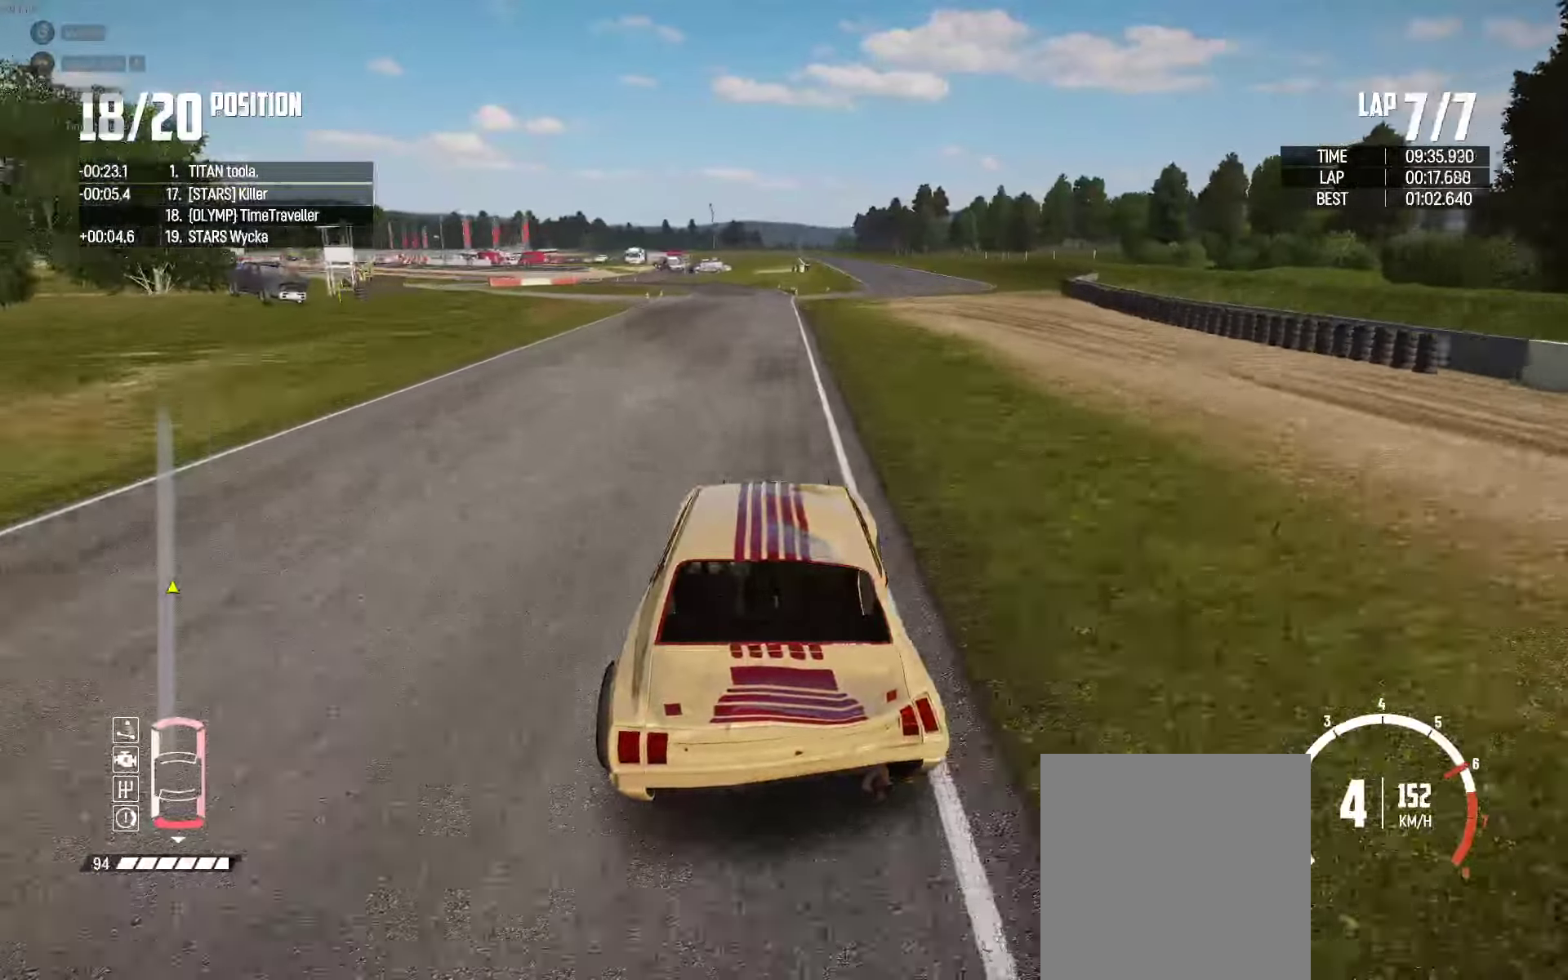
{"buttons": ["R2"], "left_stick": "center", "right_stick": "center", "events": []}
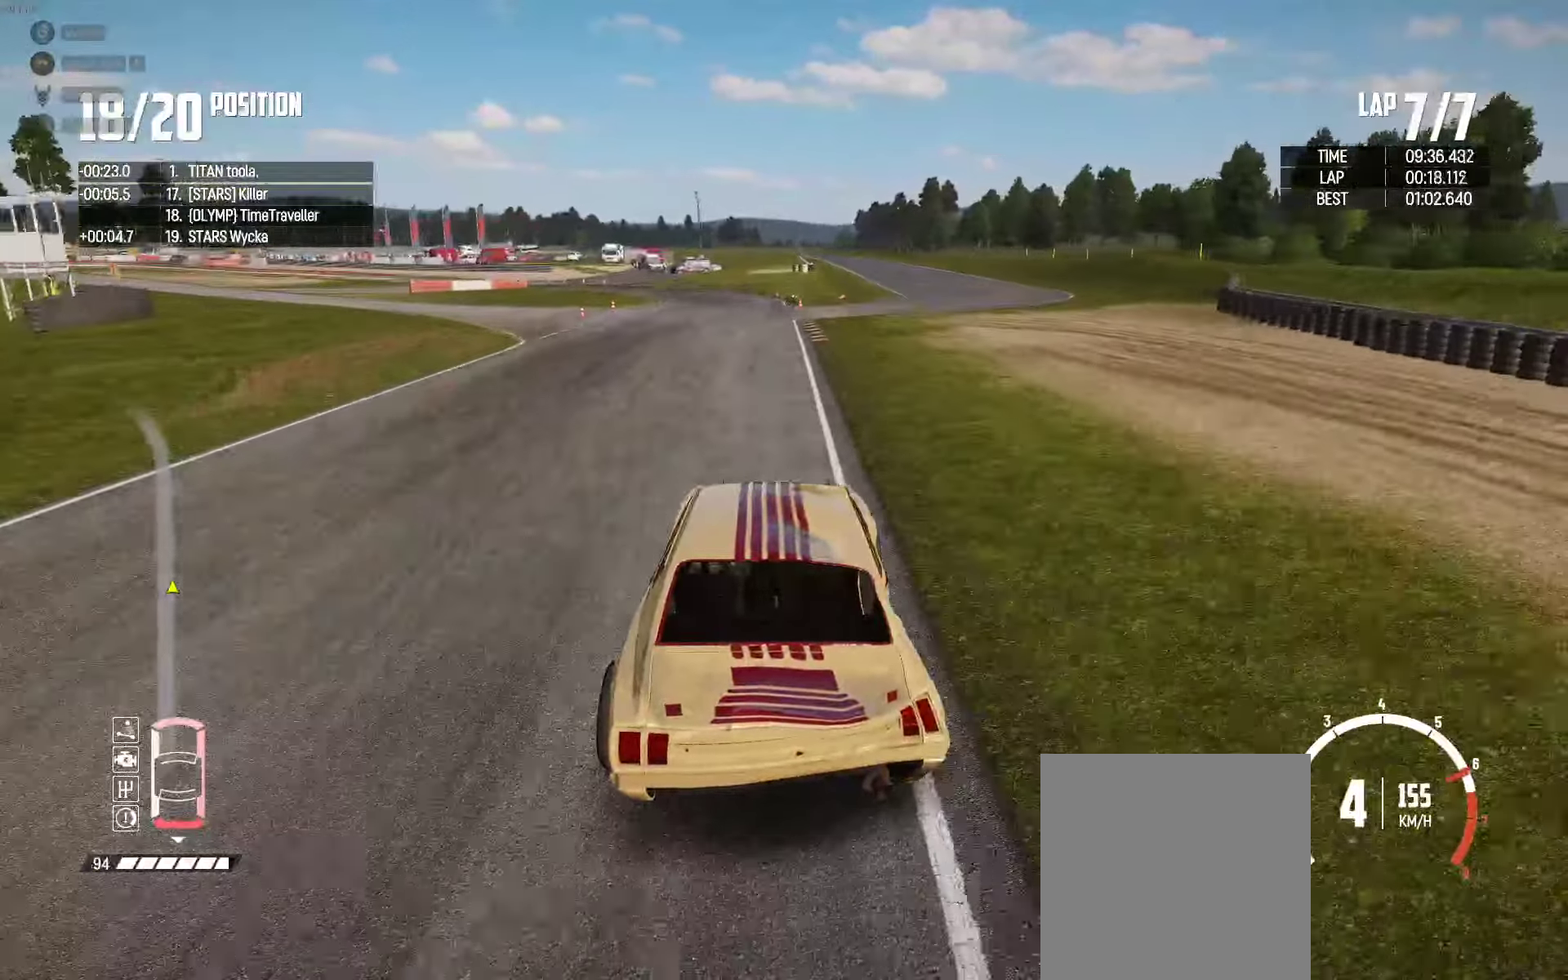
{"buttons": ["L2"], "left_stick": "up-left", "right_stick": "down", "events": [[100, "left_stick", "left"], [183, "L2", "down"], [183, "R2", "up"], [217, "right_stick", "down"], [383, "right_stick", "center"], [450, "right_stick", "down"], [500, "left_stick", "up-left"]]}
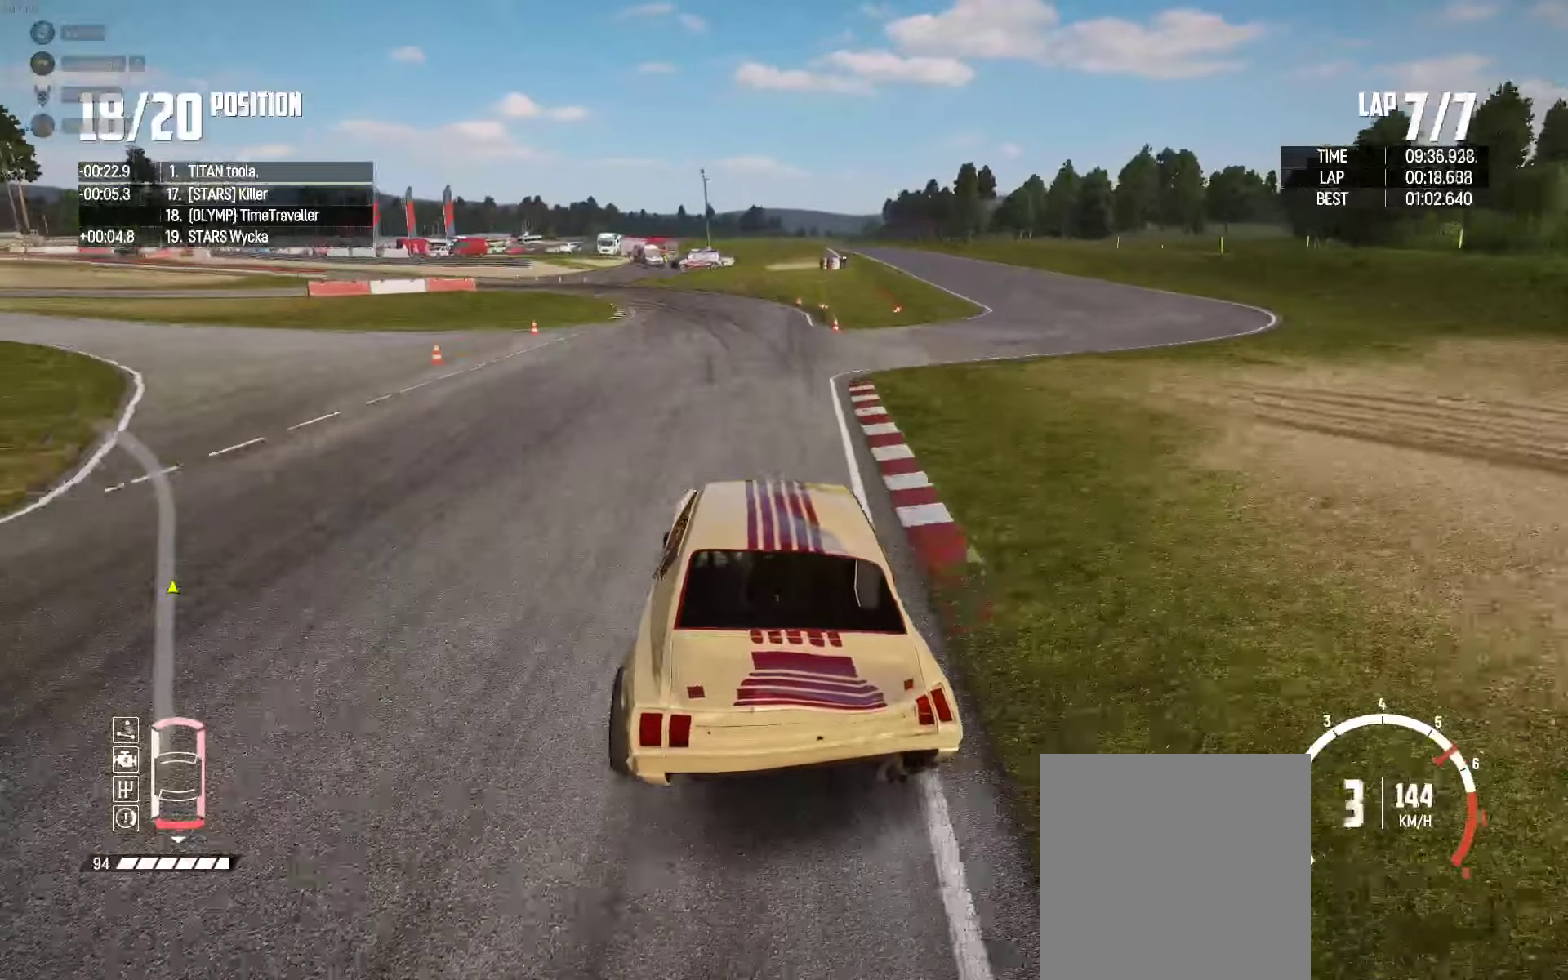
{"buttons": [], "left_stick": "up-left", "right_stick": "center", "events": [[67, "right_stick", "center"], [300, "L2", "up"]]}
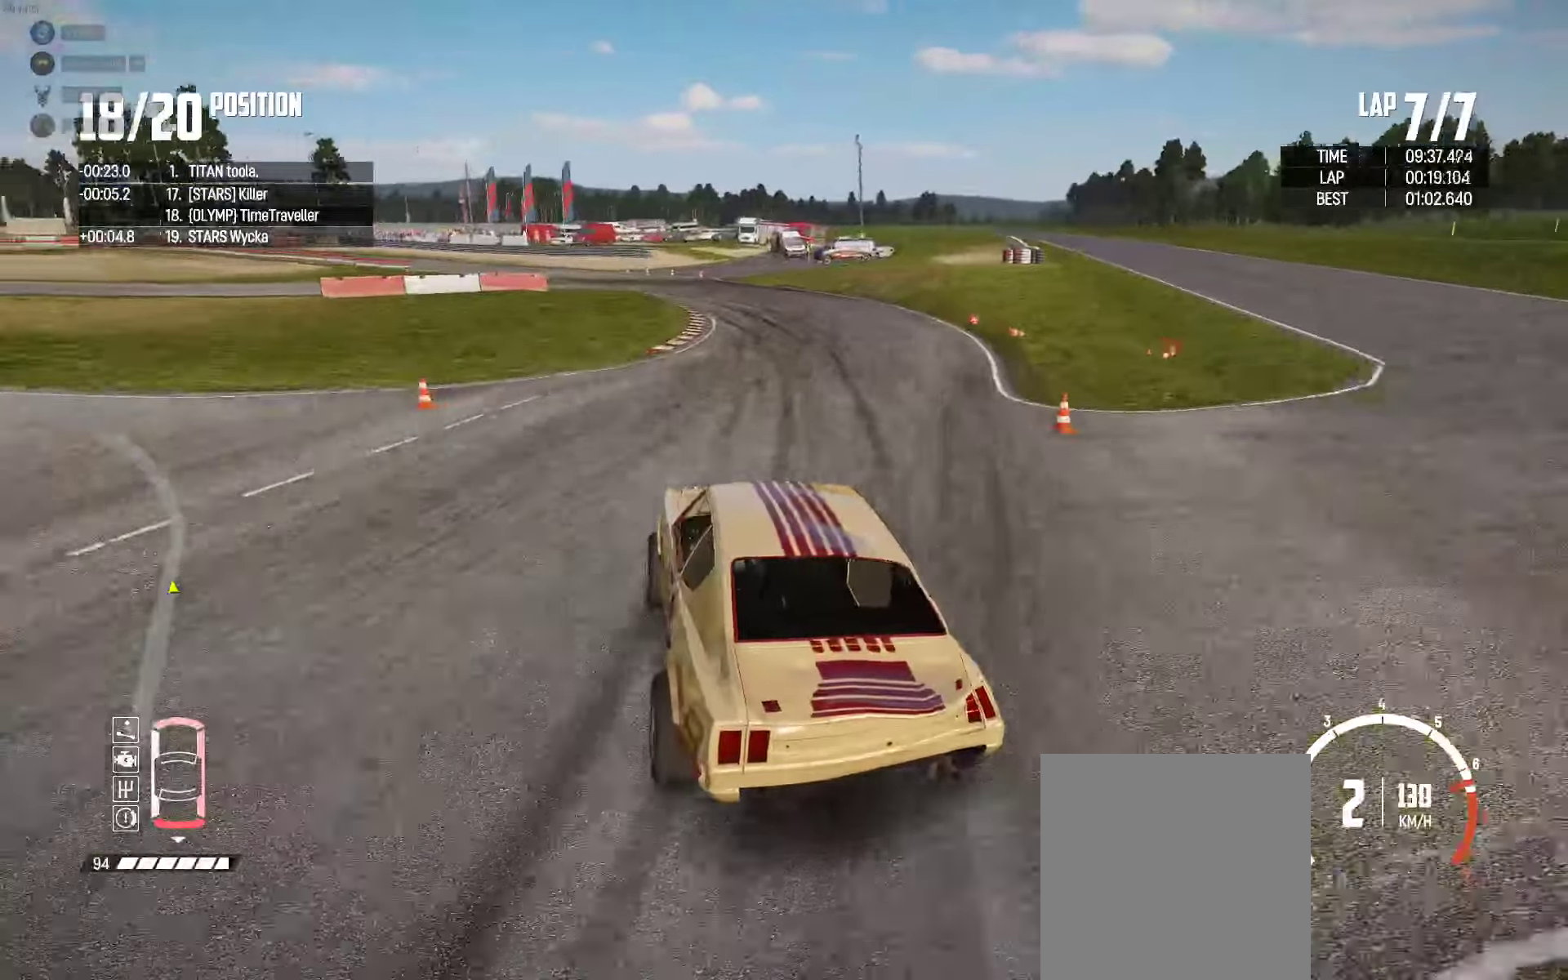
{"buttons": ["R2"], "left_stick": "left", "right_stick": "center", "events": [[50, "left_stick", "center"], [83, "right_stick", "up-right"], [183, "left_stick", "right"], [200, "right_stick", "center"], [250, "left_stick", "center"], [300, "R2", "down"], [333, "left_stick", "left"]]}
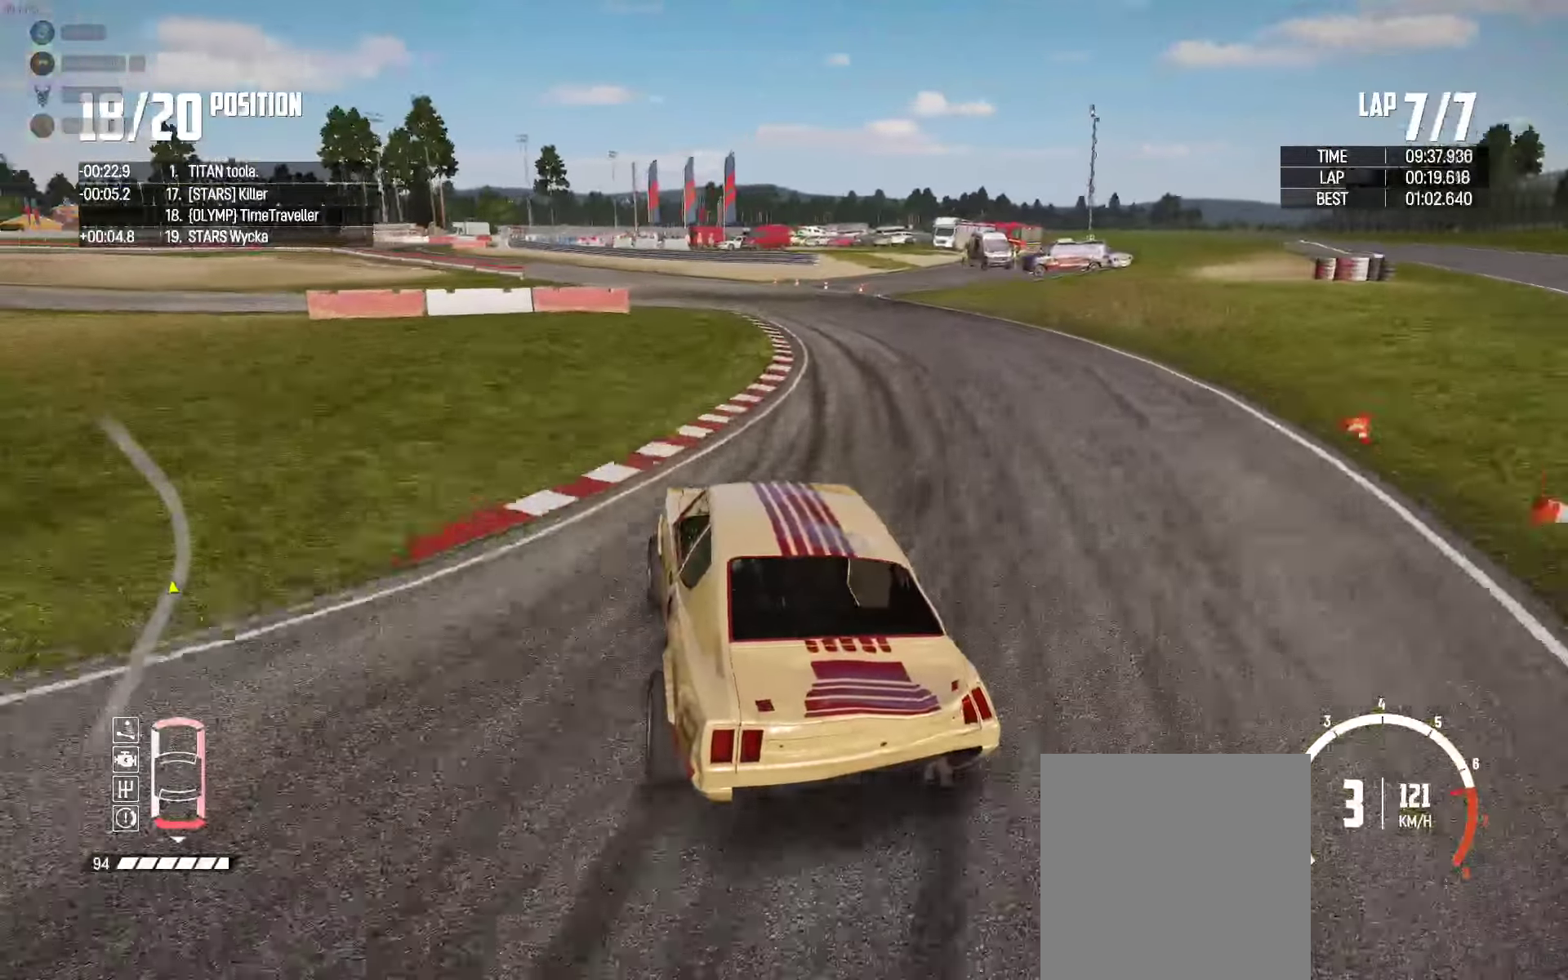
{"buttons": [], "left_stick": "left", "right_stick": "center", "events": [[433, "R2", "up"]]}
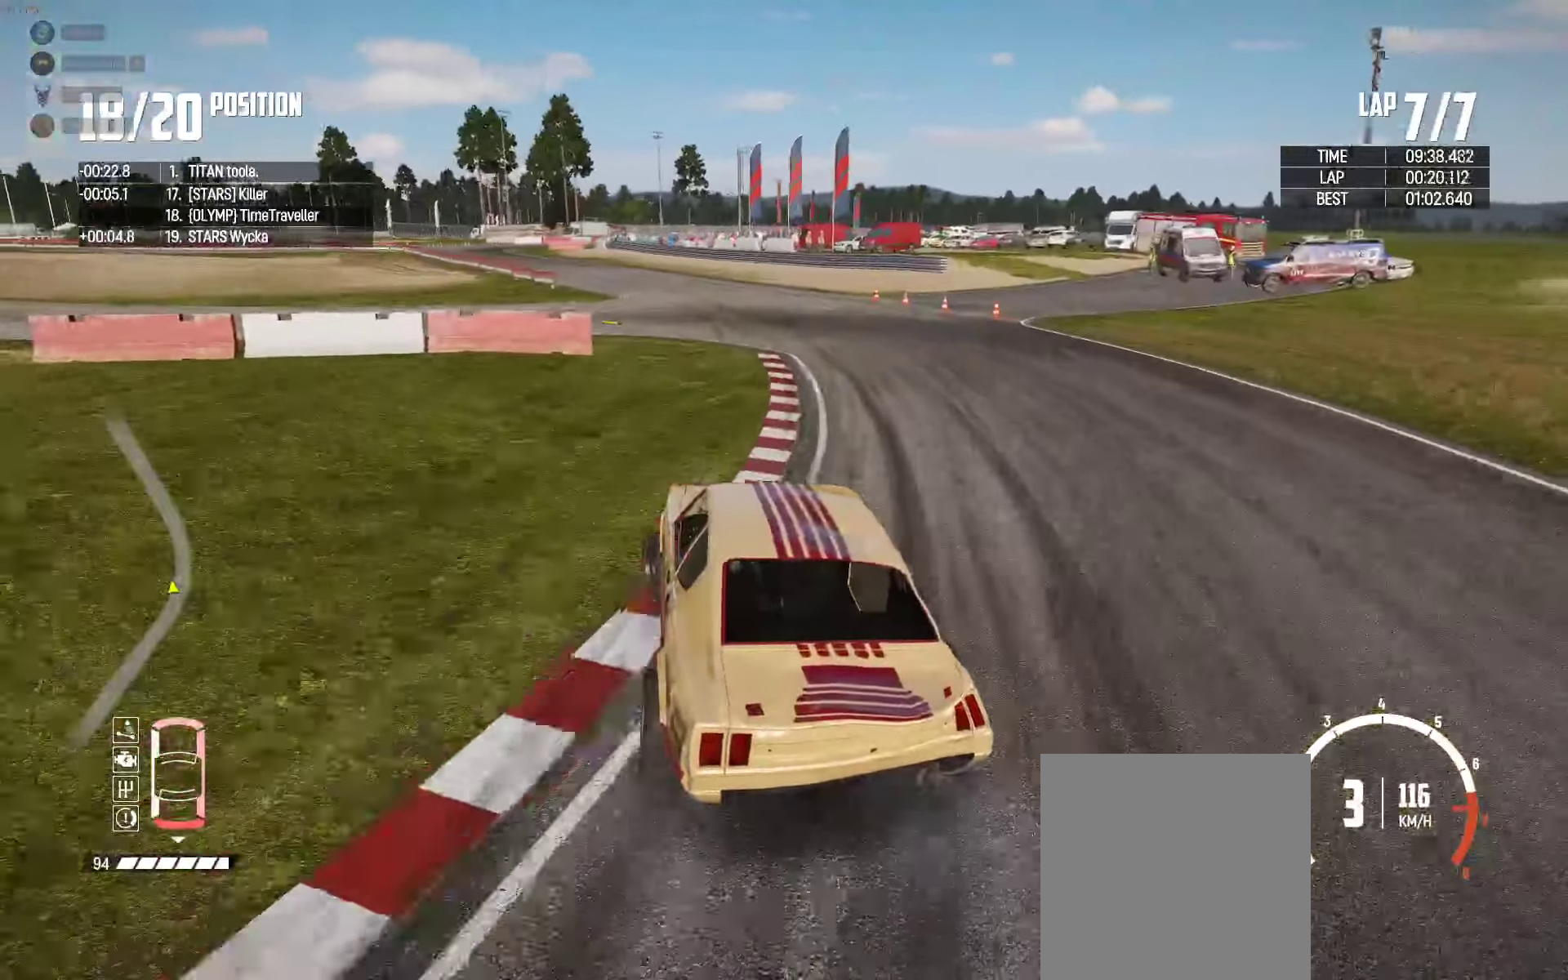
{"buttons": ["R2"], "left_stick": "up-left", "right_stick": "center", "events": [[17, "R2", "down"], [117, "R2", "up"], [217, "R2", "down"], [233, "left_stick", "up-left"]]}
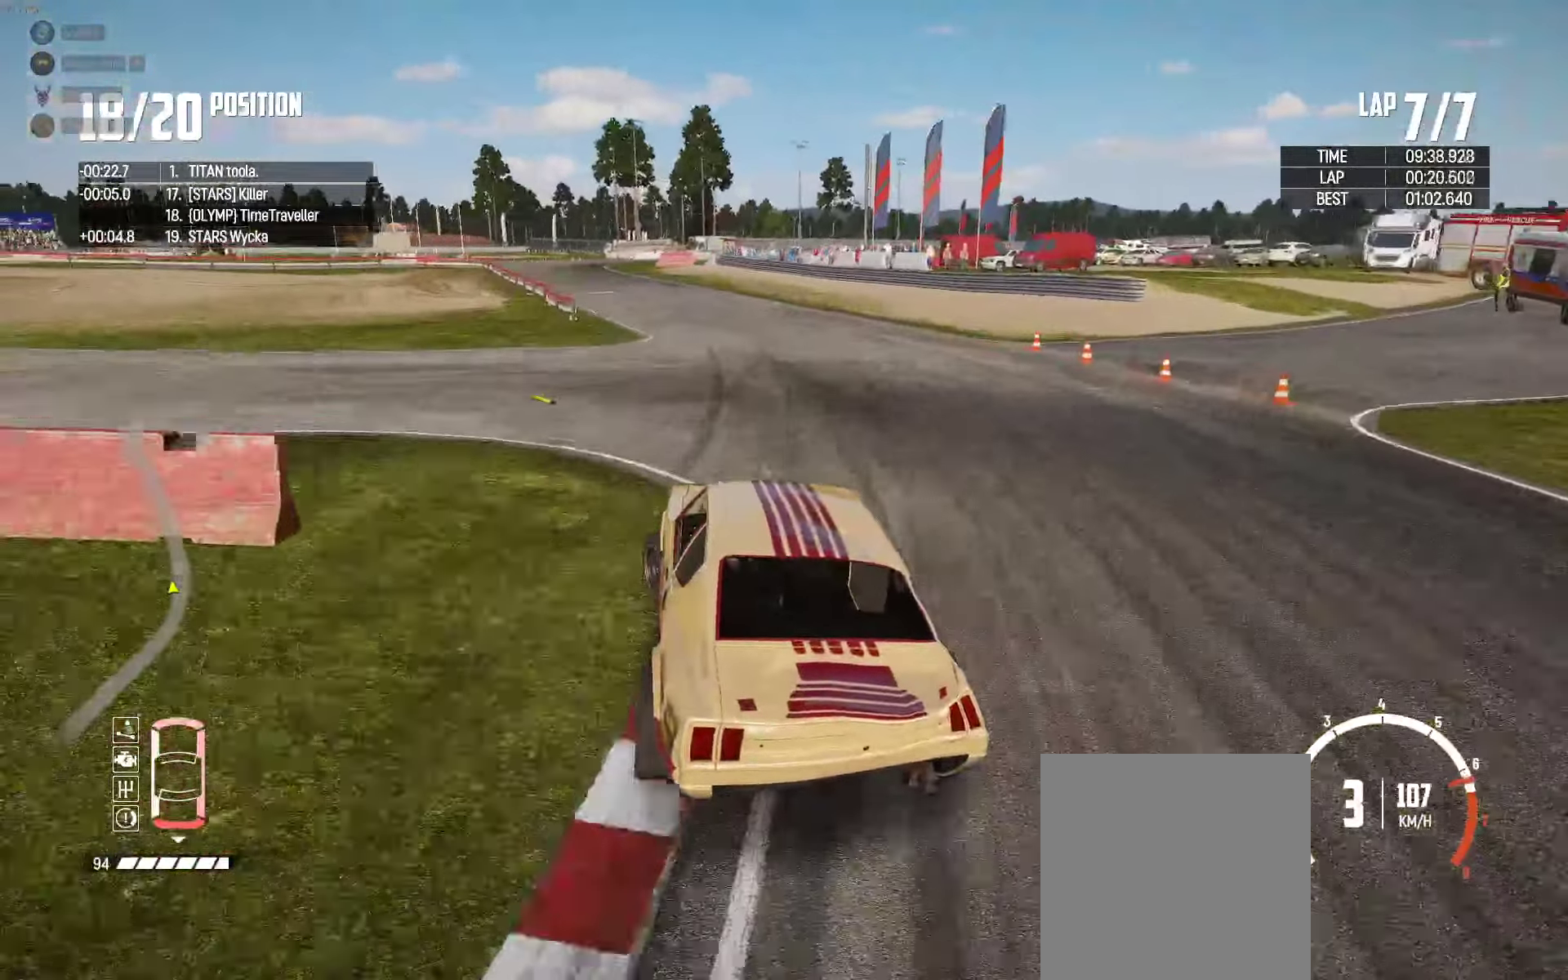
{"buttons": ["R2"], "left_stick": "up", "right_stick": "center", "events": [[17, "R2", "up"], [50, "R2", "down"], [233, "R2", "up"], [300, "R2", "down"], [350, "left_stick", "up"]]}
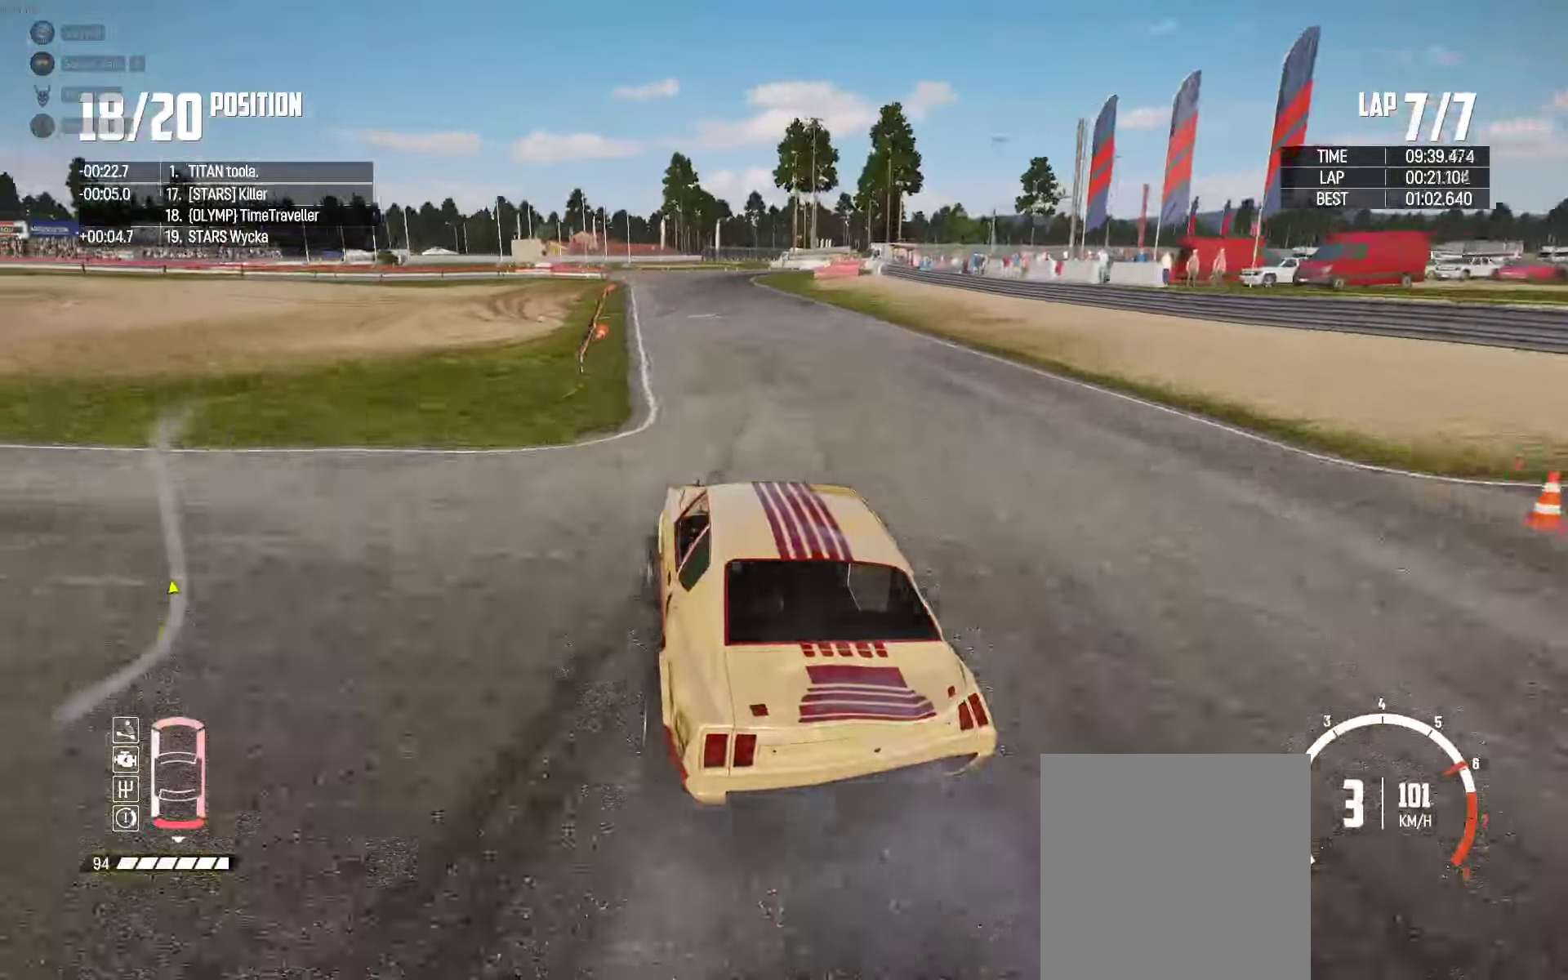
{"buttons": ["R2"], "left_stick": "right", "right_stick": "center", "events": [[117, "left_stick", "center"], [483, "left_stick", "right"]]}
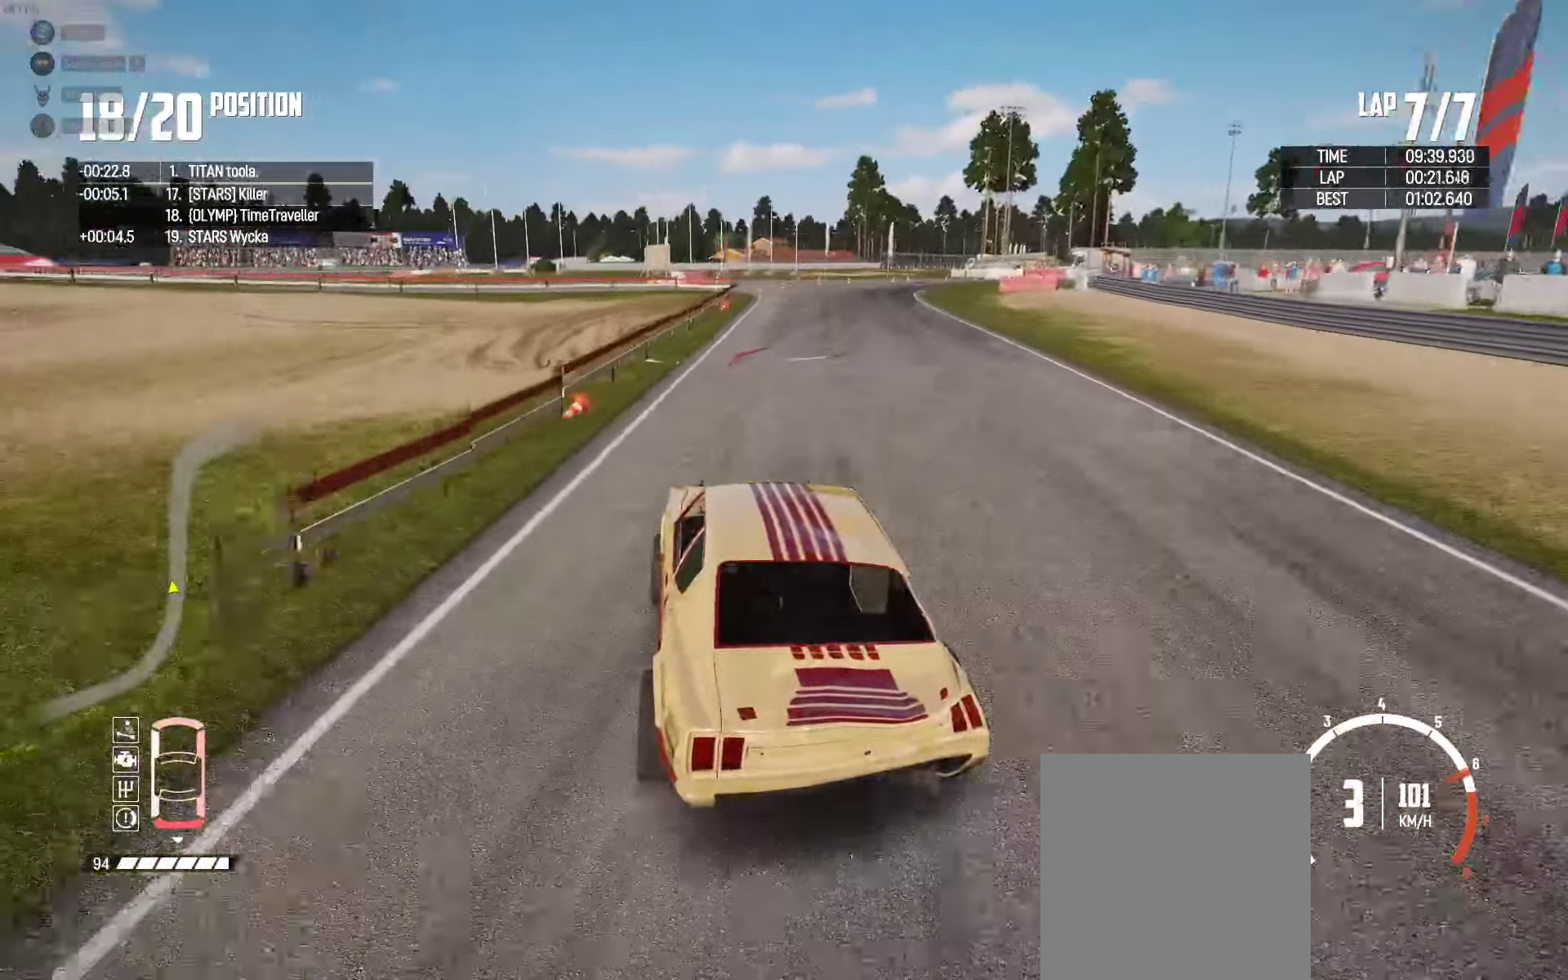
{"buttons": ["R2"], "left_stick": "right", "right_stick": "center", "events": [[67, "left_stick", "center"], [150, "left_stick", "right"]]}
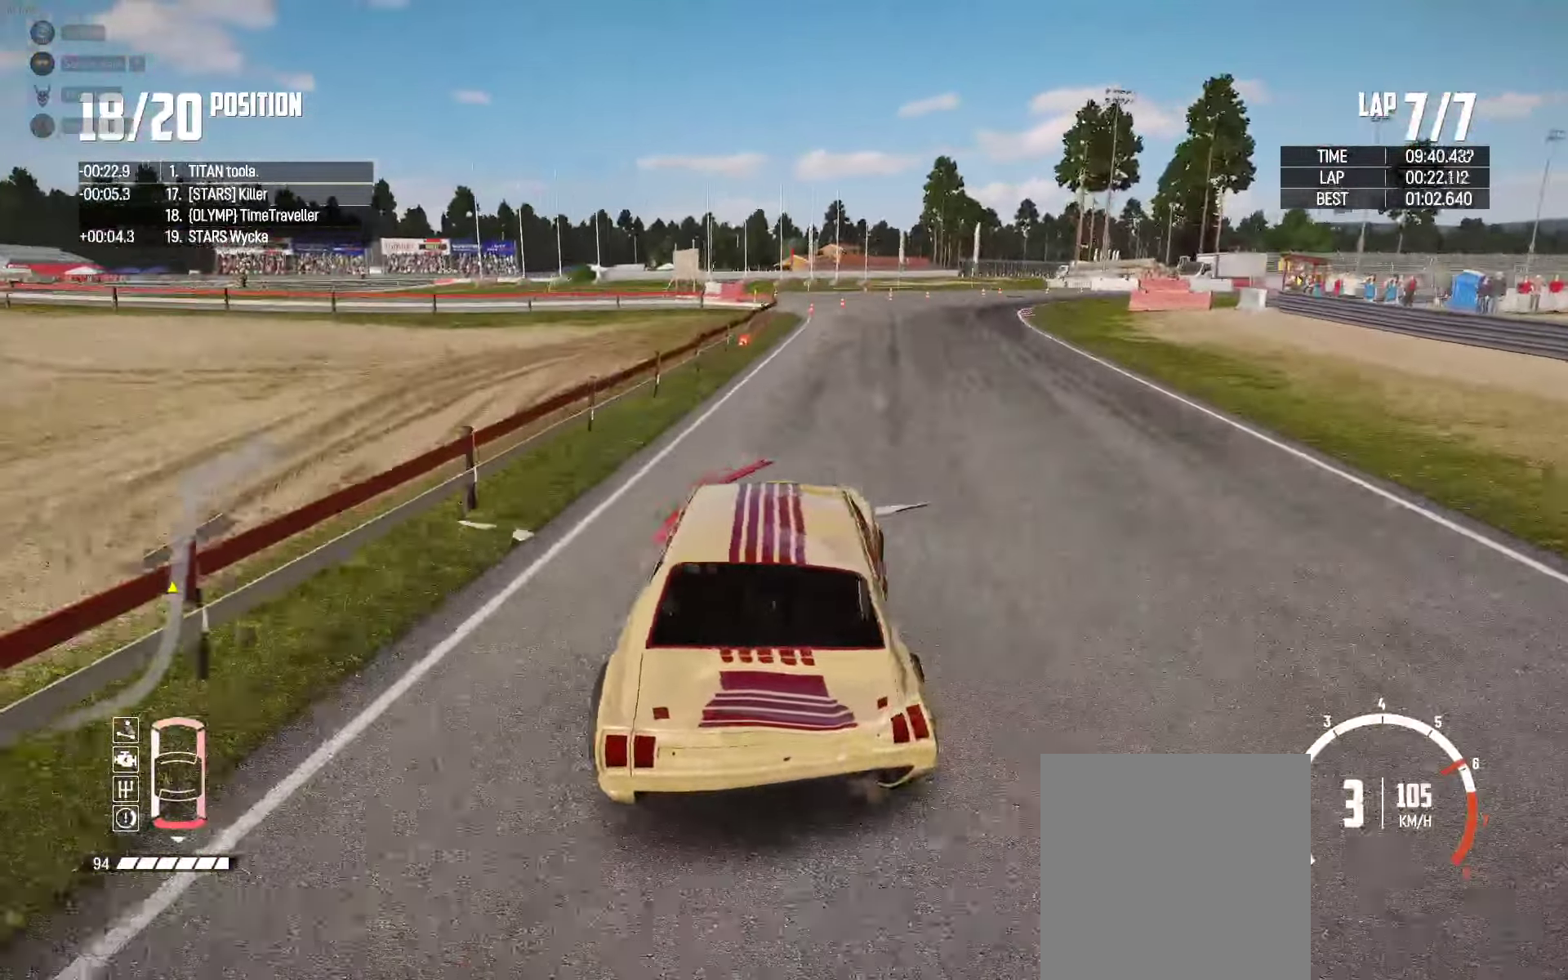
{"buttons": ["R2"], "left_stick": "up-right", "right_stick": "center", "events": [[217, "left_stick", "up"], [283, "R2", "up"], [383, "left_stick", "up-right"], [400, "R2", "down"]]}
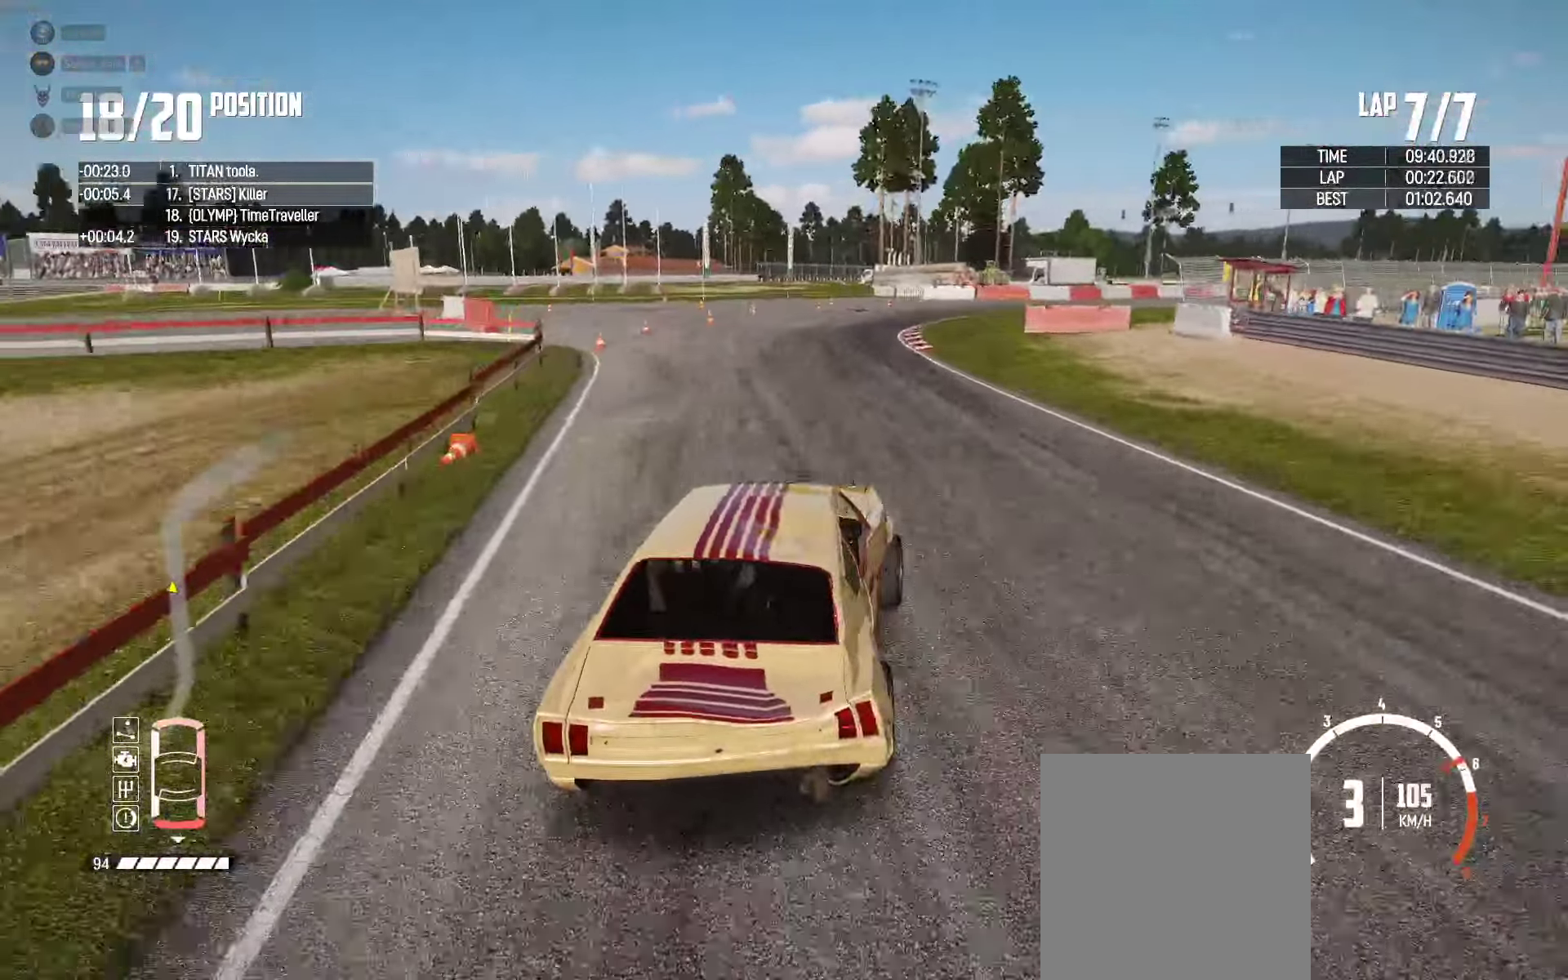
{"buttons": ["R2"], "left_stick": "up-right", "right_stick": "center", "events": [[100, "left_stick", "up"], [250, "left_stick", "up-right"]]}
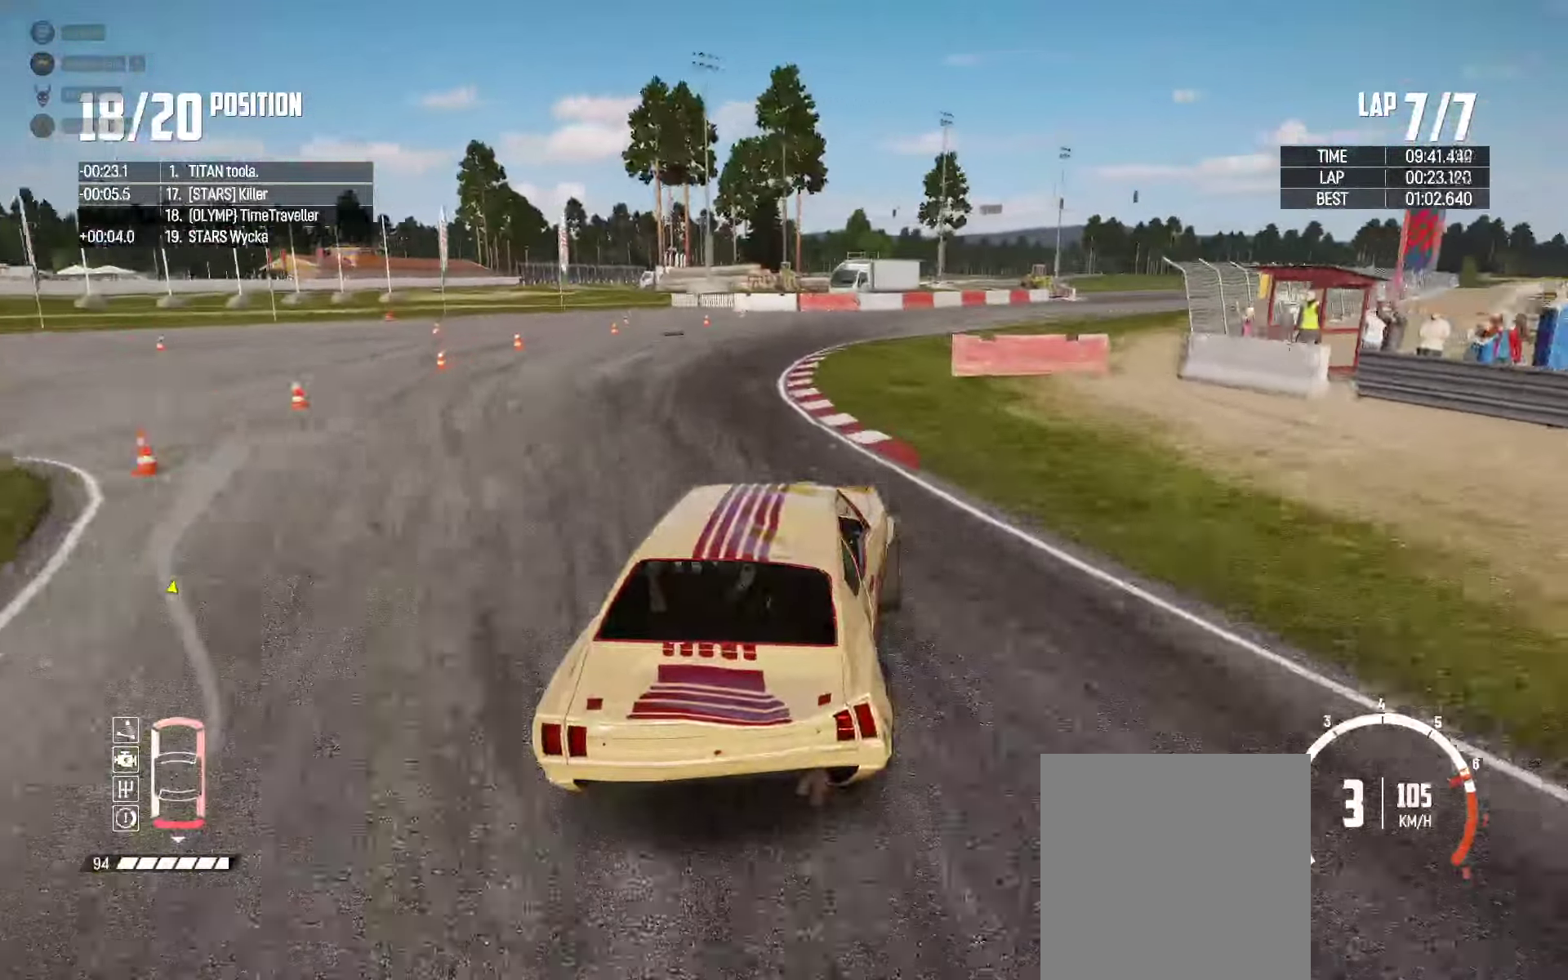
{"buttons": ["R2"], "left_stick": "center", "right_stick": "center", "events": [[100, "left_stick", "up-left"], [300, "left_stick", "center"]]}
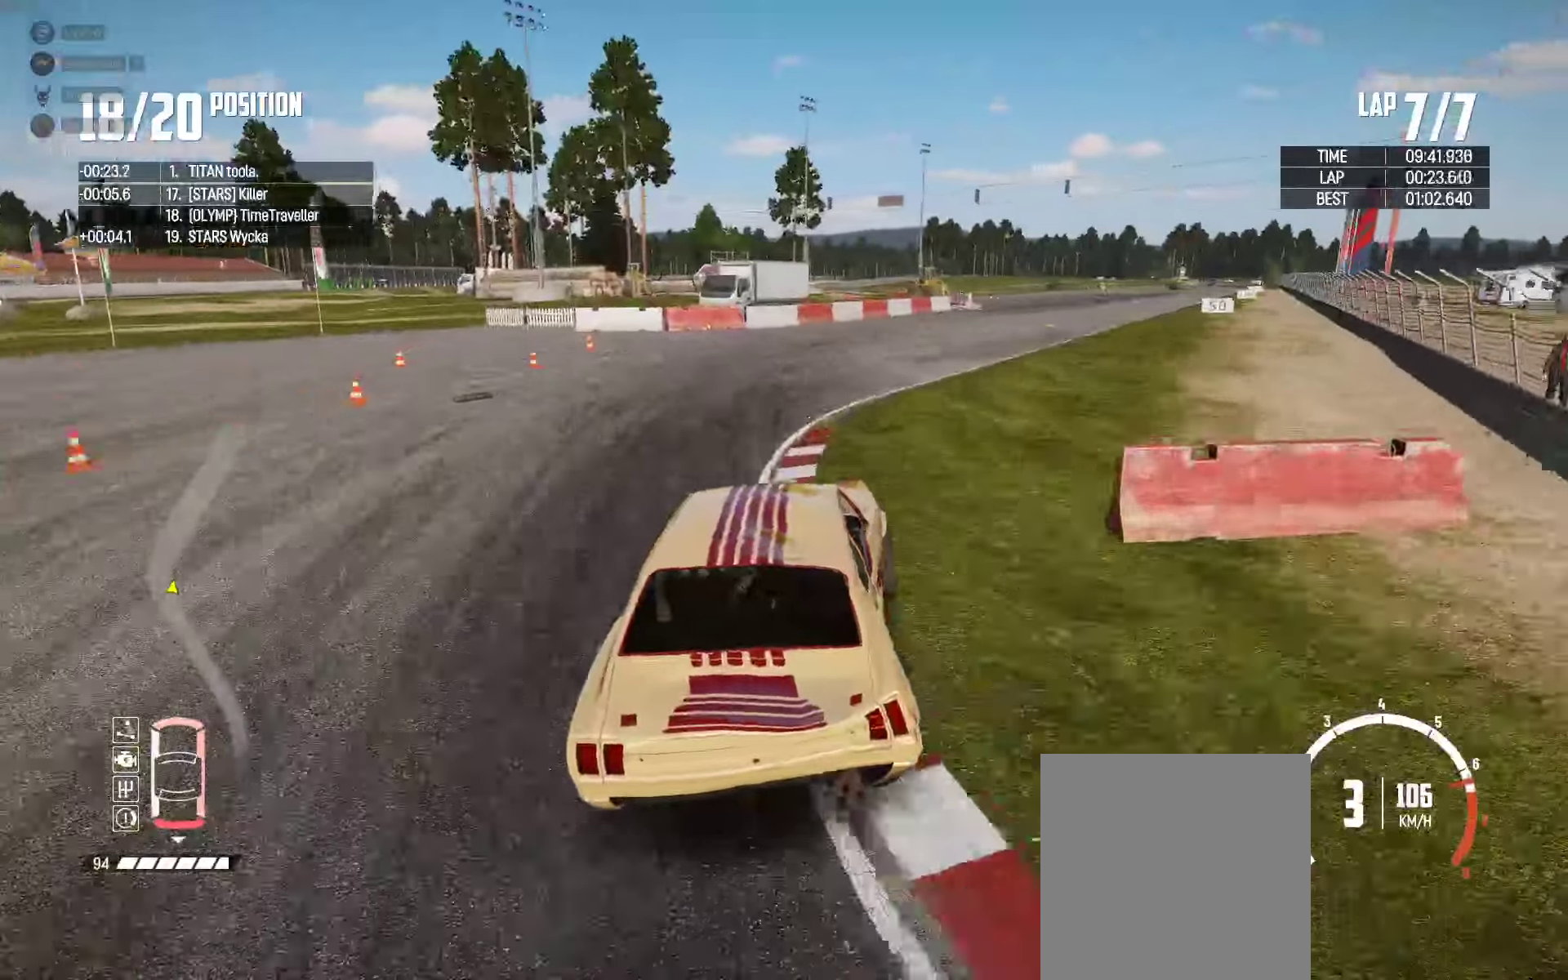
{"buttons": ["R2"], "left_stick": "right", "right_stick": "center", "events": [[50, "left_stick", "right"]]}